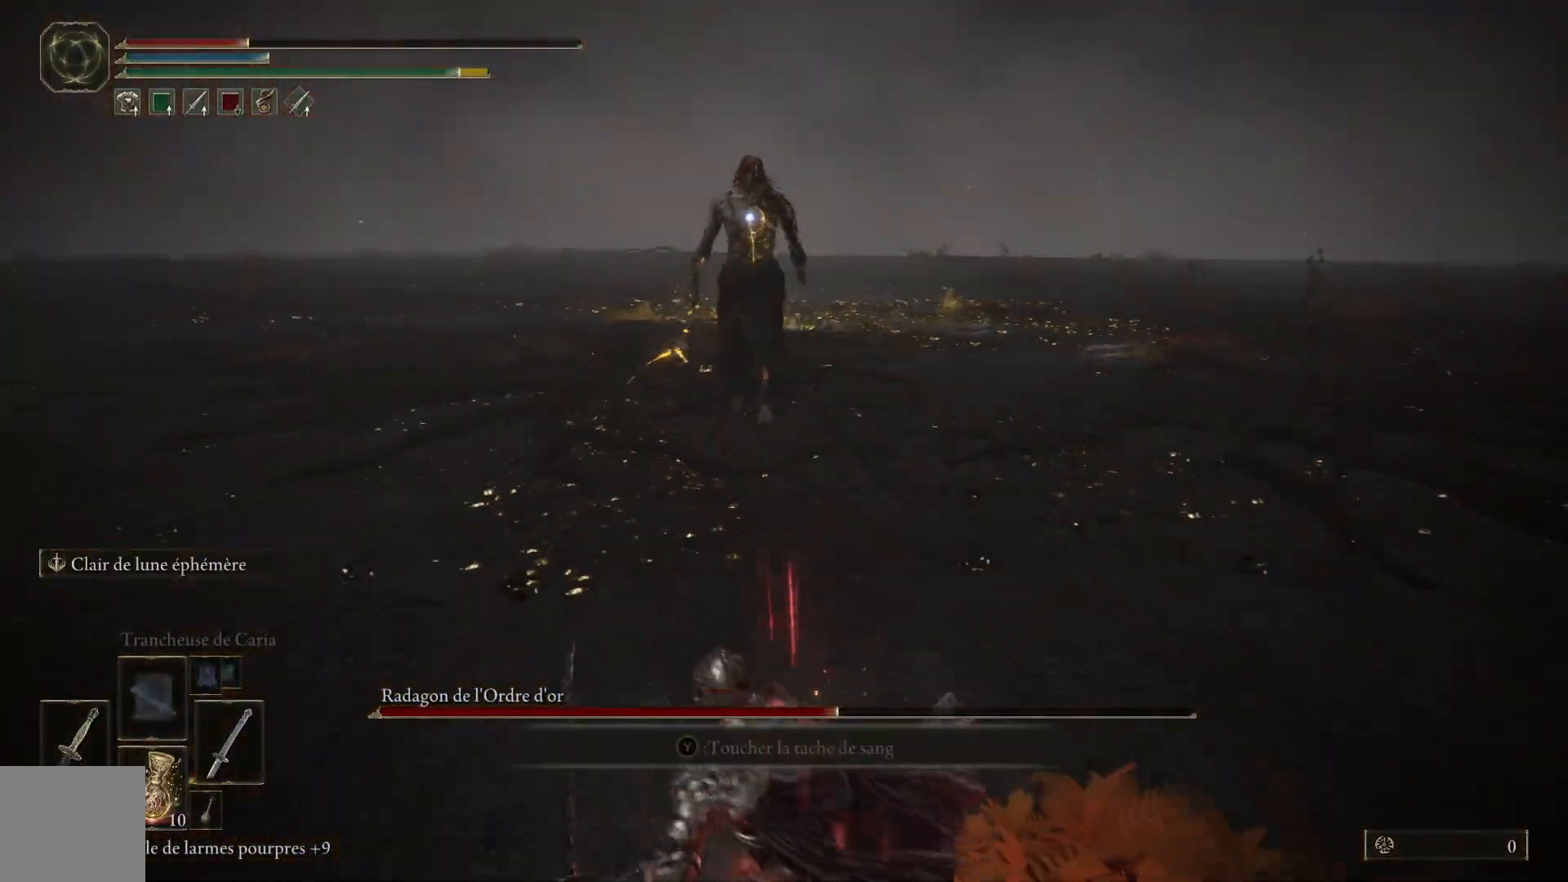
Gameplay with a controller (Xbox layout); each line is a JSON object with the inputs held at the frame after it. "events" lists button and stick changes between this image and that frame as [ms after this image, input, new state], when the widget could be followed in between. Not read: SHARE Z.
{"buttons": [], "left_stick": "down-right", "right_stick": "center", "events": [[33, "X", "down"], [117, "X", "up"], [267, "left_stick", "down-right"]]}
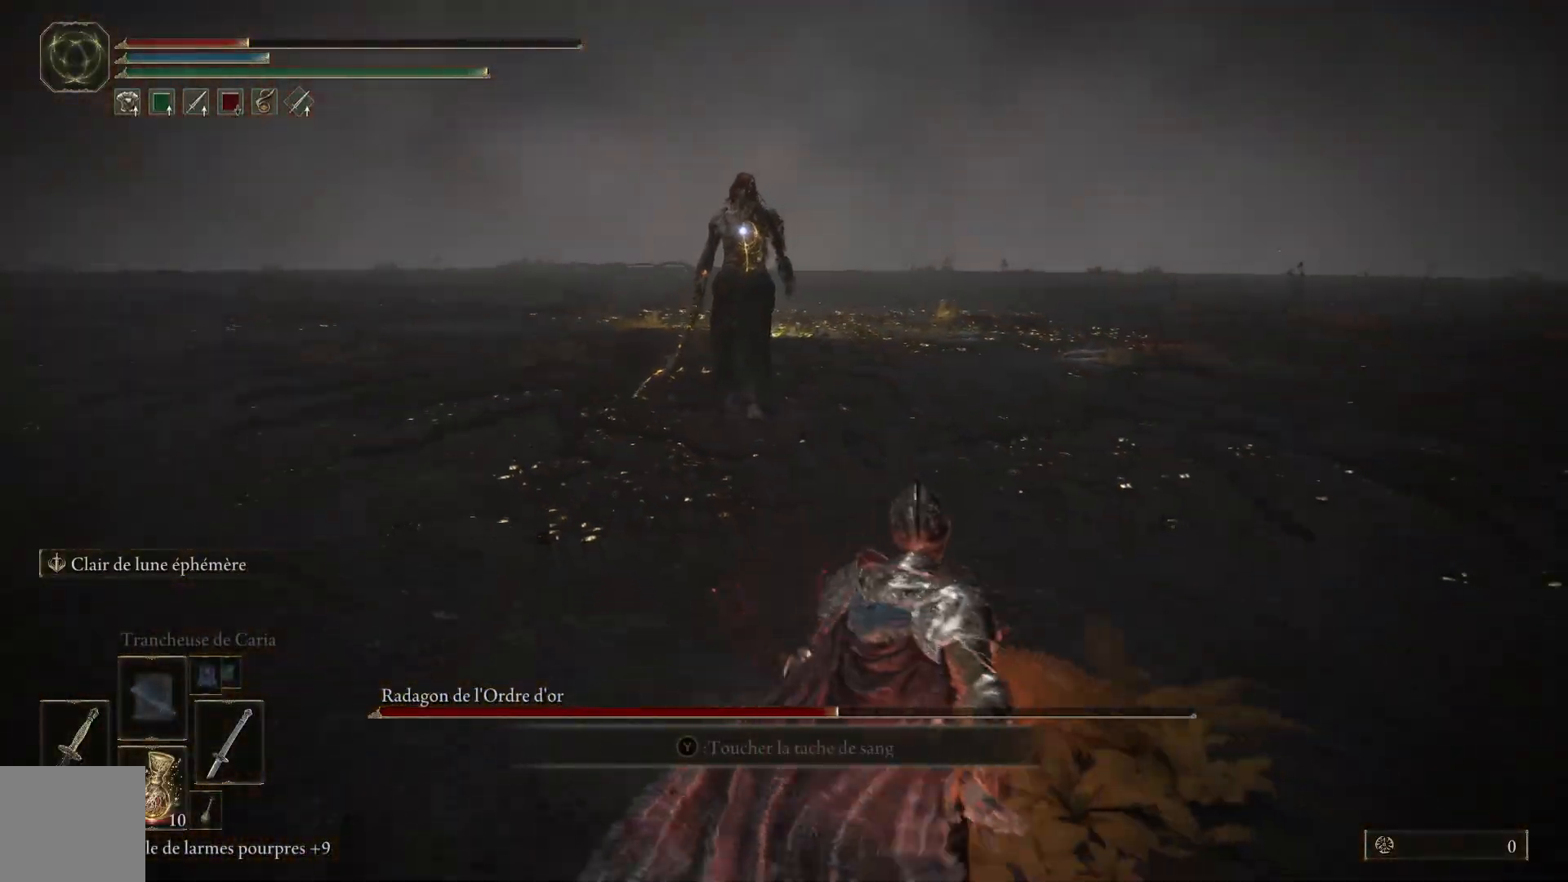
{"buttons": [], "left_stick": "down-right", "right_stick": "center", "events": []}
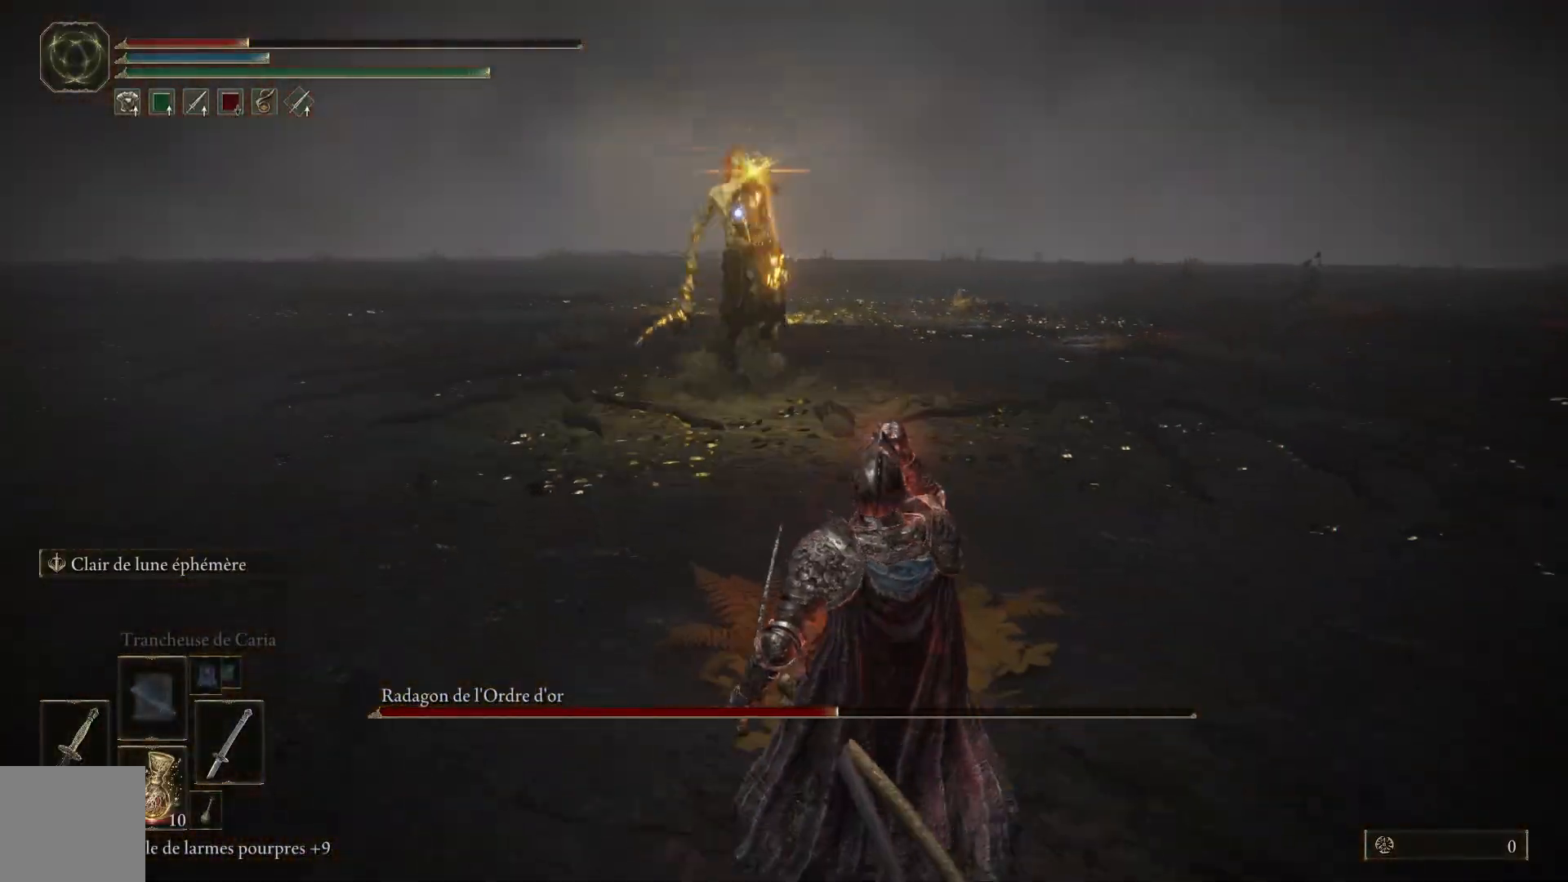
{"buttons": [], "left_stick": "up-right", "right_stick": "center", "events": [[33, "left_stick", "right"], [350, "left_stick", "up-right"]]}
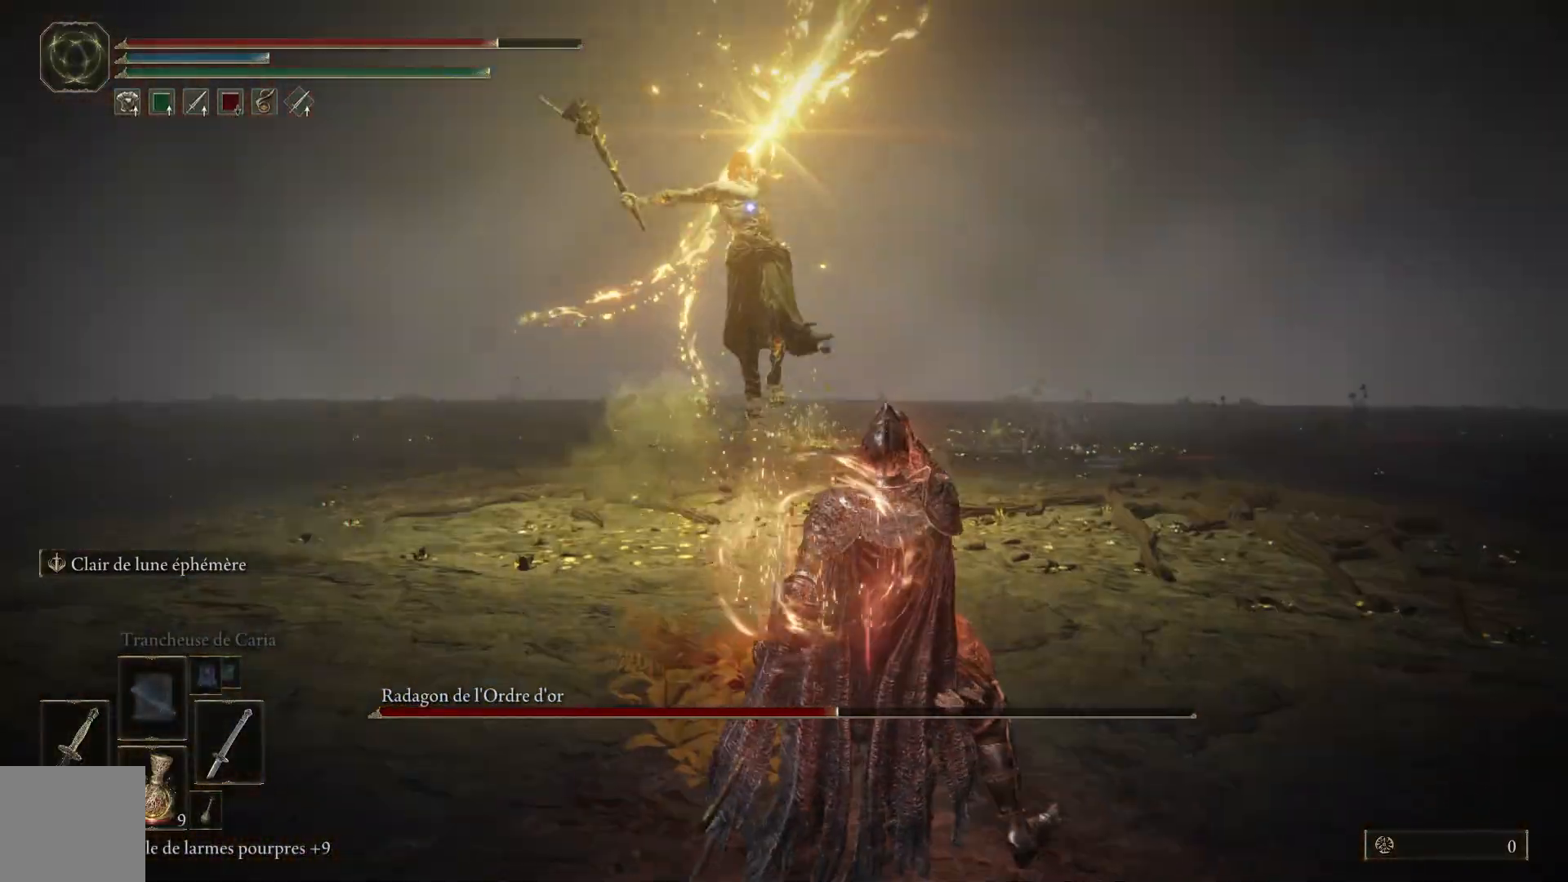
{"buttons": ["B"], "left_stick": "up-right", "right_stick": "center", "events": [[17, "B", "down"], [183, "B", "up"], [233, "B", "down"], [367, "B", "up"], [417, "B", "down"]]}
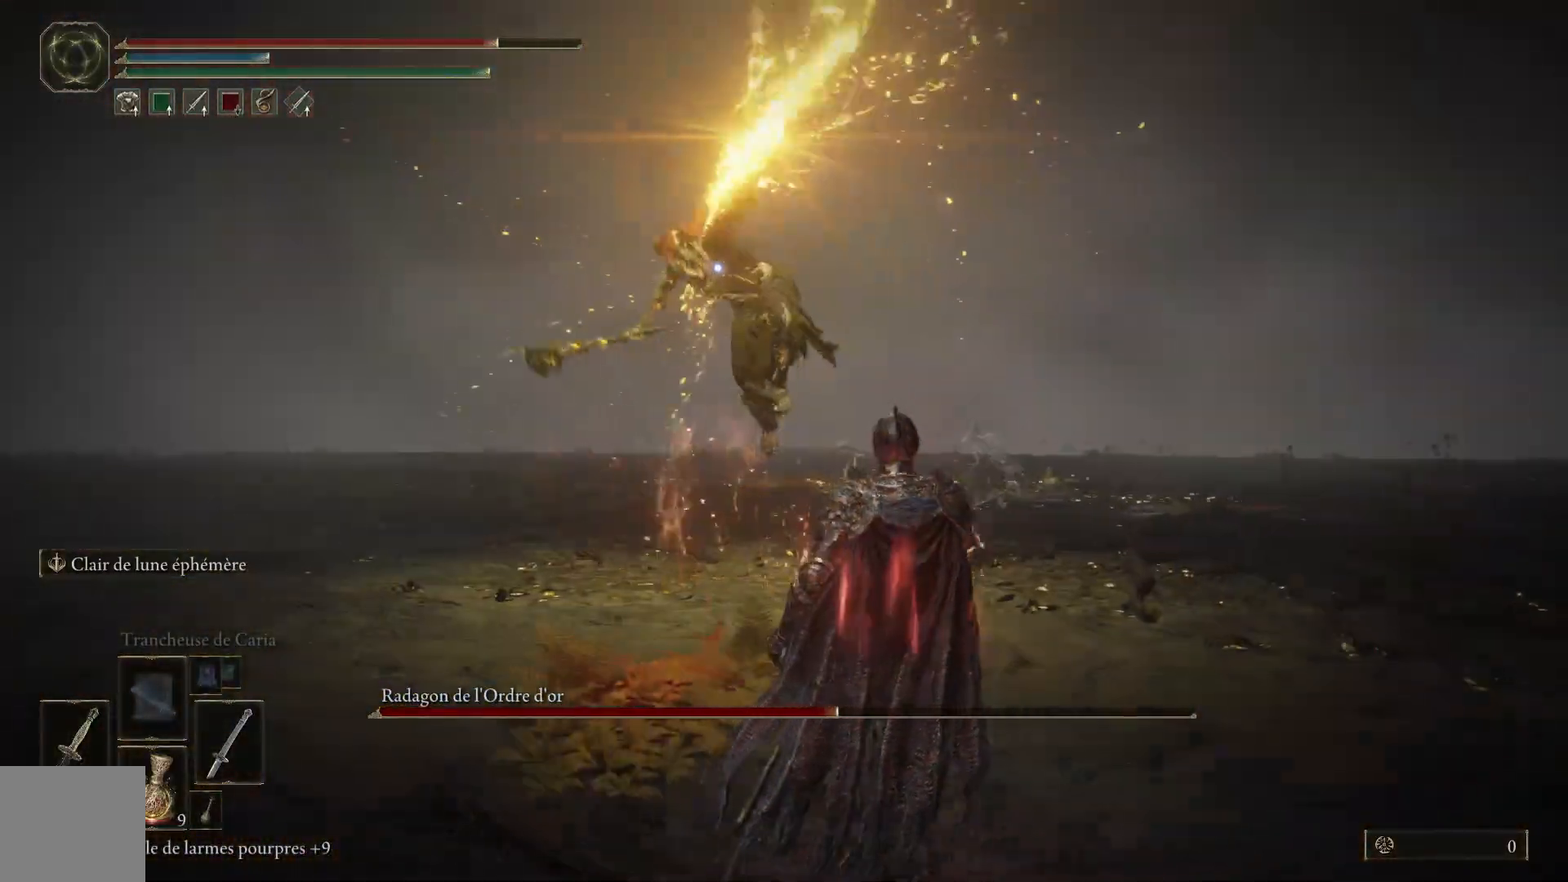
{"buttons": [], "left_stick": "up-right", "right_stick": "center", "events": [[33, "B", "up"]]}
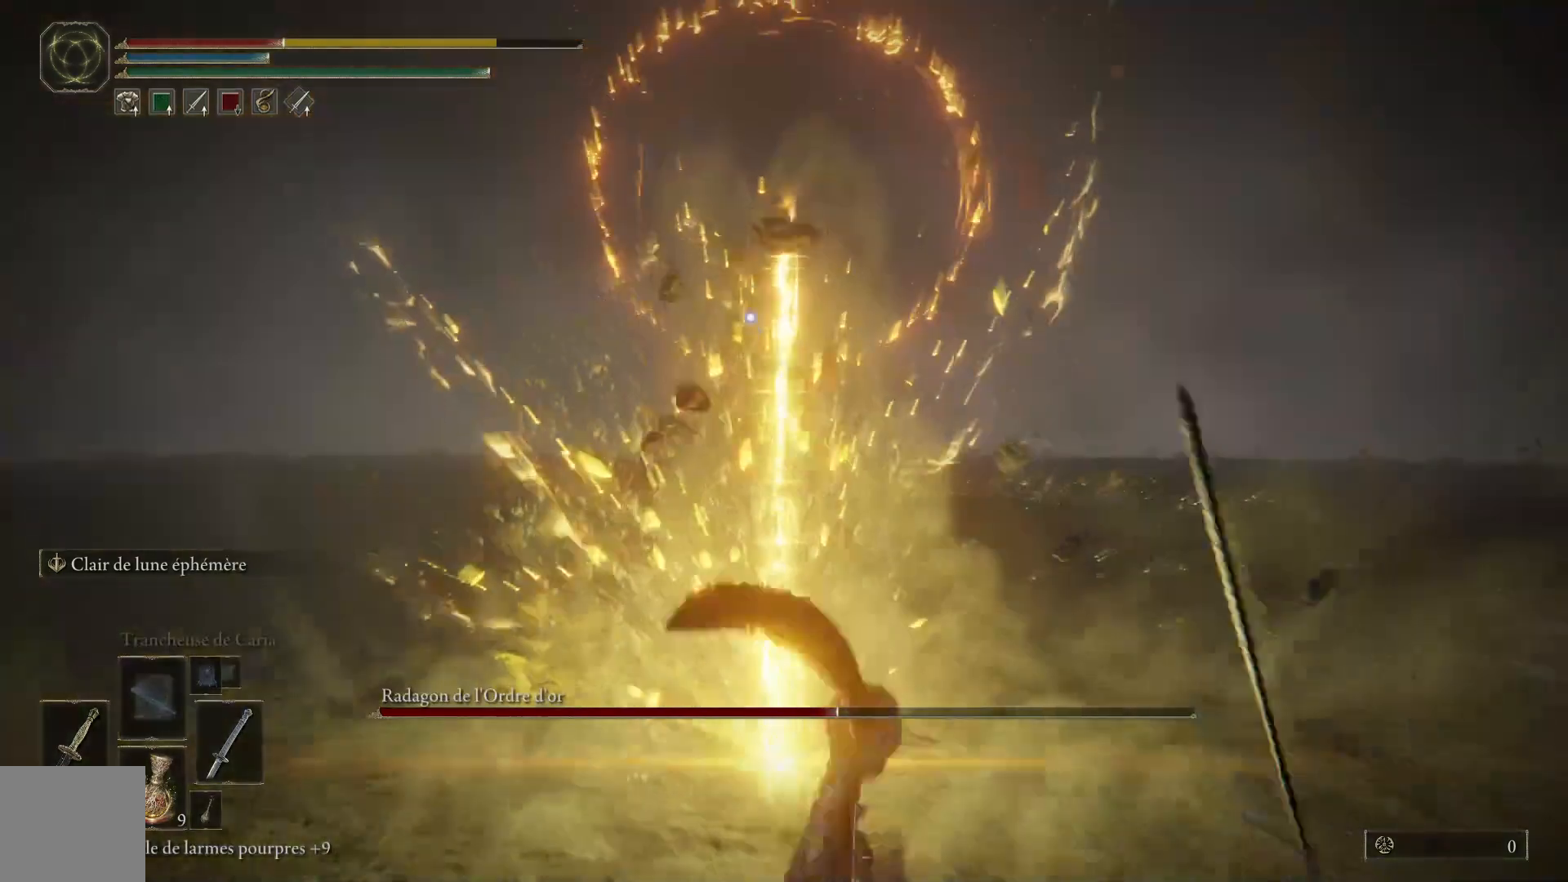
{"buttons": [], "left_stick": "right", "right_stick": "center", "events": [[17, "left_stick", "right"], [100, "B", "down"], [250, "B", "up"]]}
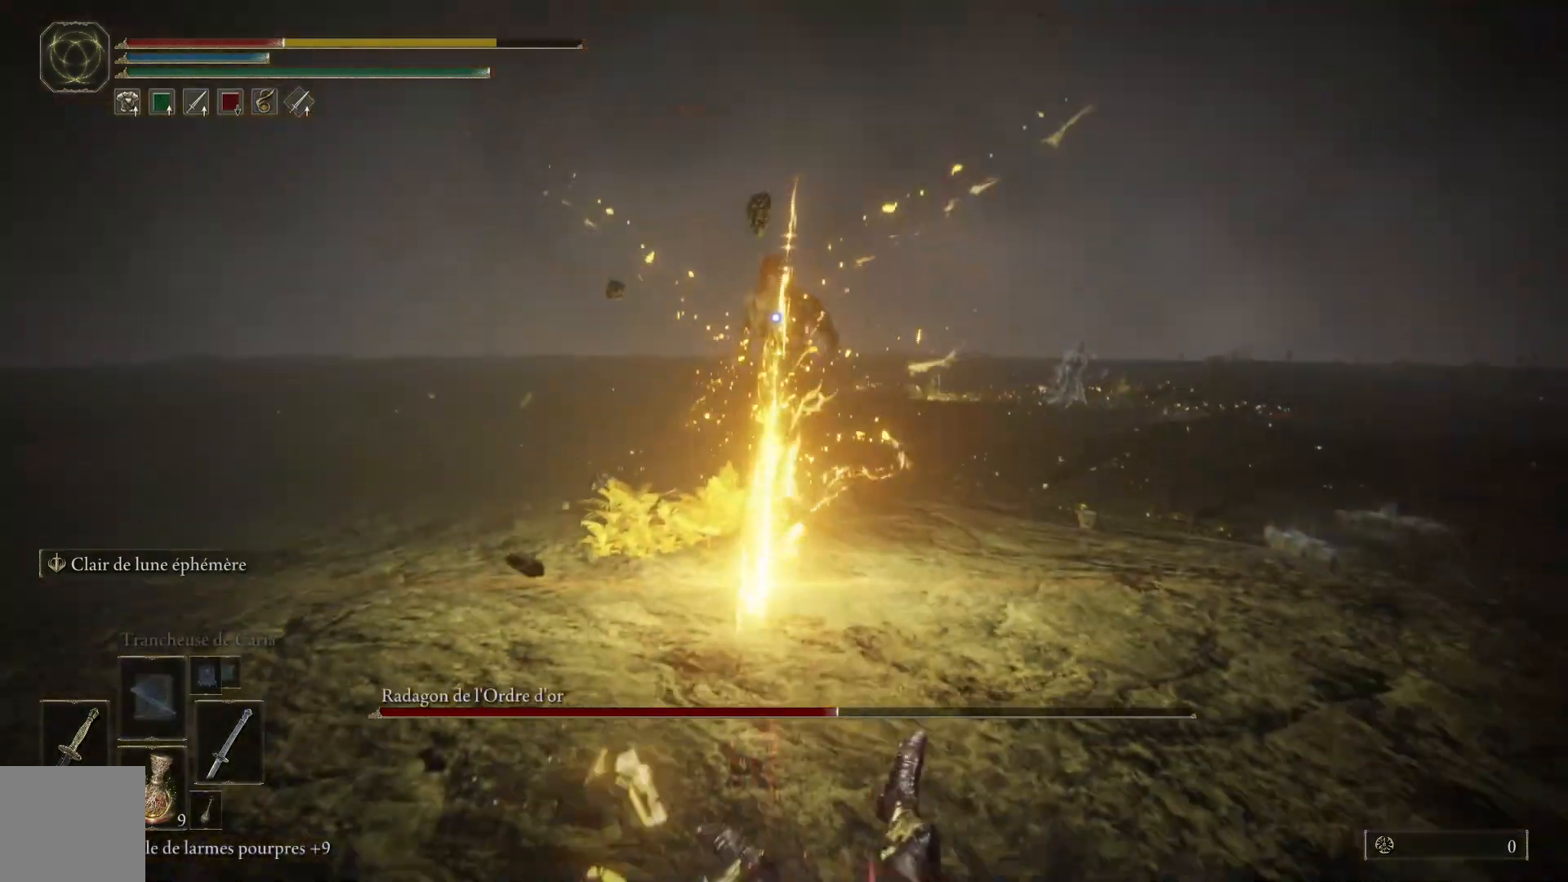
{"buttons": [], "left_stick": "down-right", "right_stick": "center", "events": [[467, "left_stick", "down-right"]]}
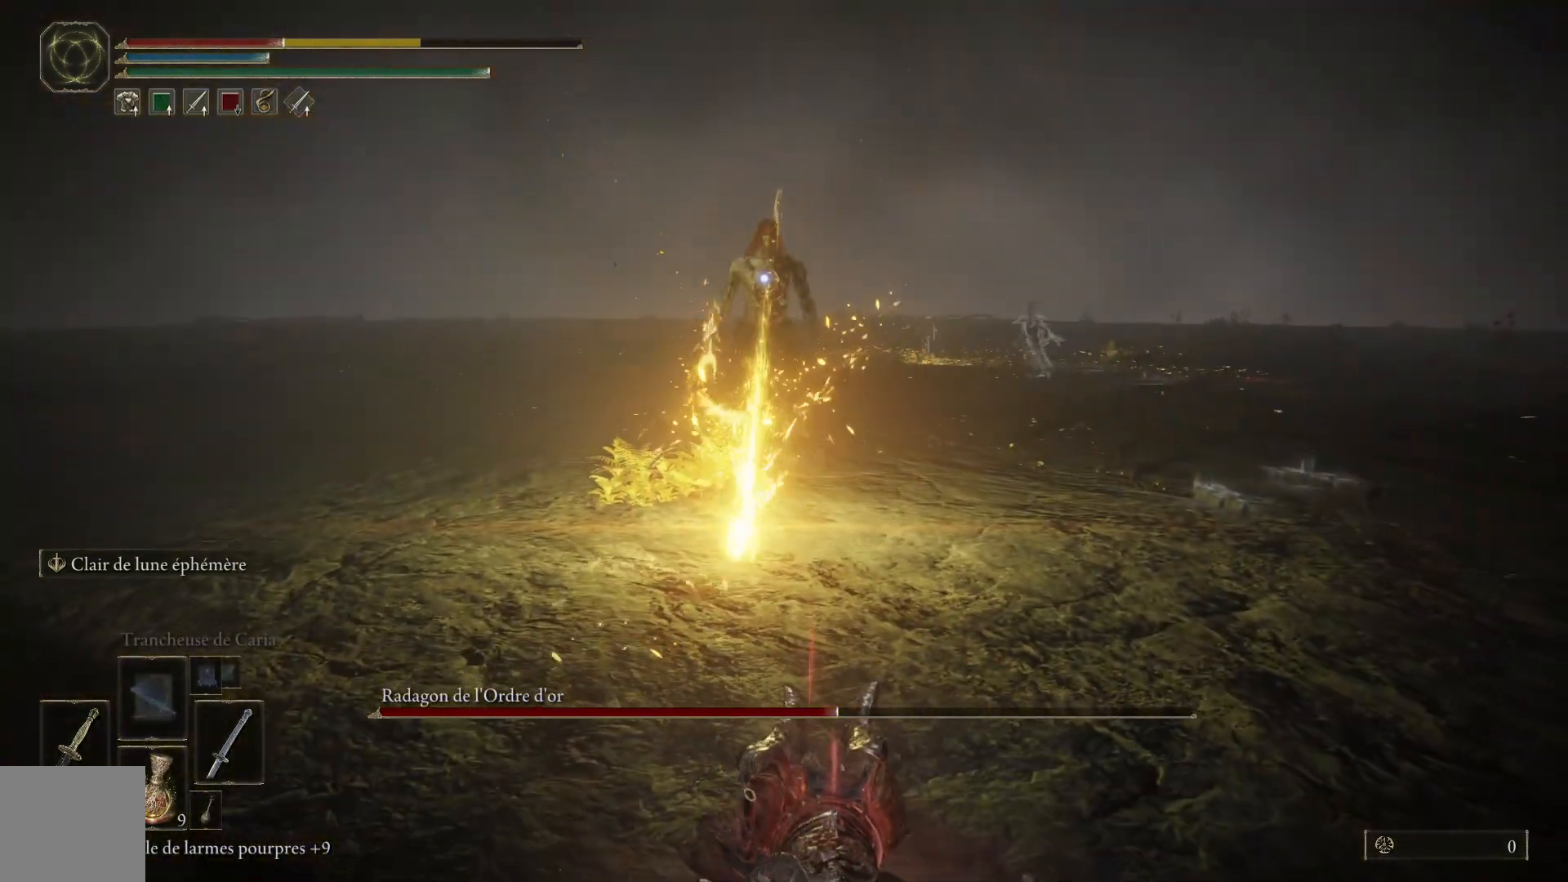
{"buttons": ["B"], "left_stick": "down-right", "right_stick": "center", "events": [[450, "B", "down"]]}
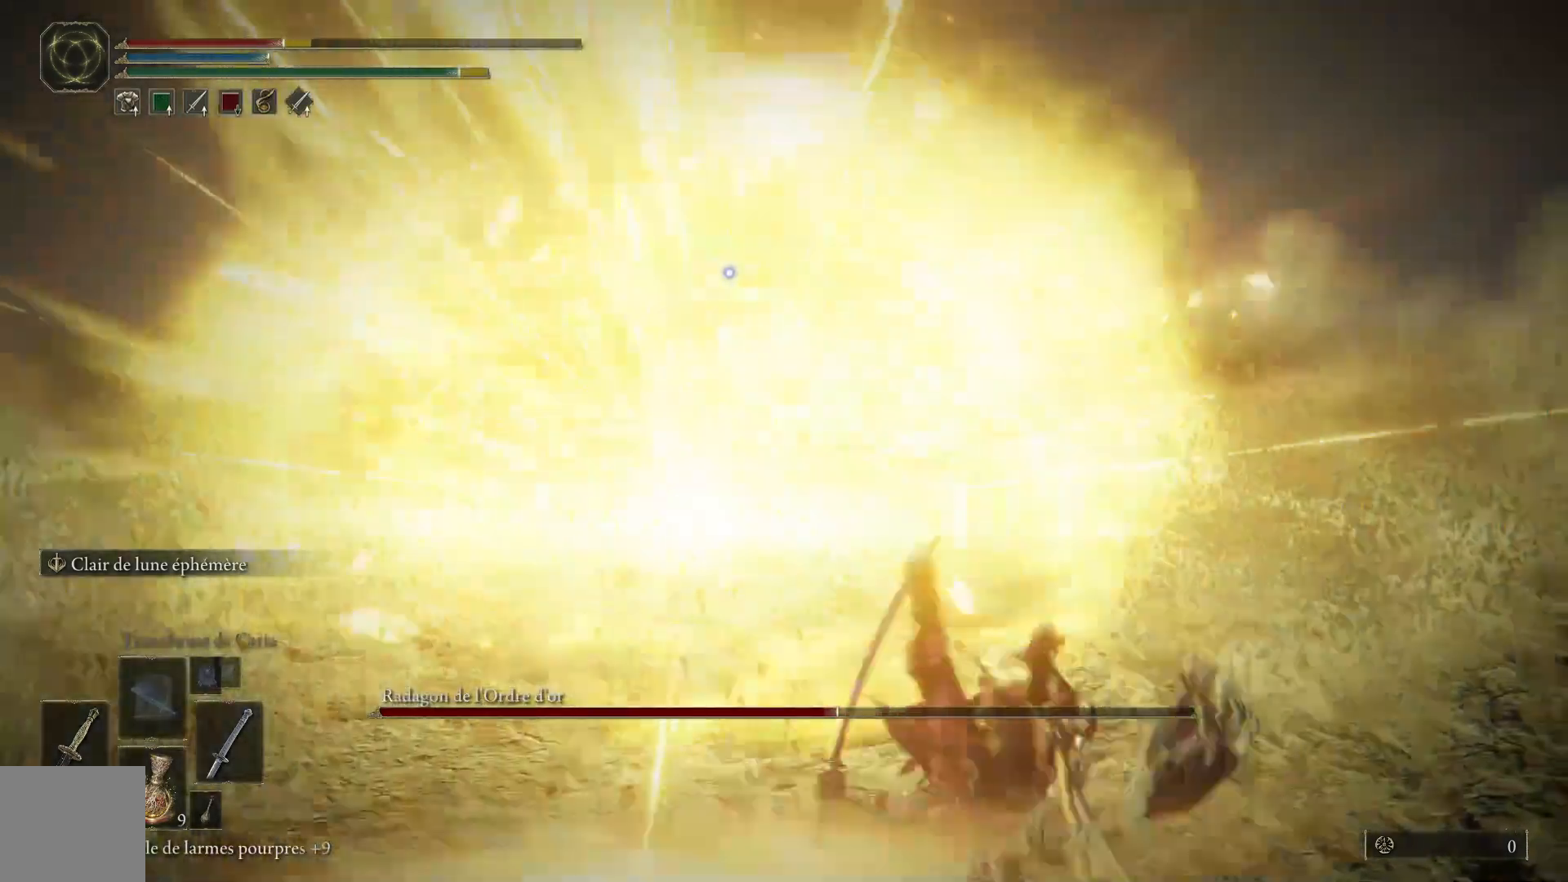
{"buttons": [], "left_stick": "down-right", "right_stick": "center", "events": [[83, "B", "up"]]}
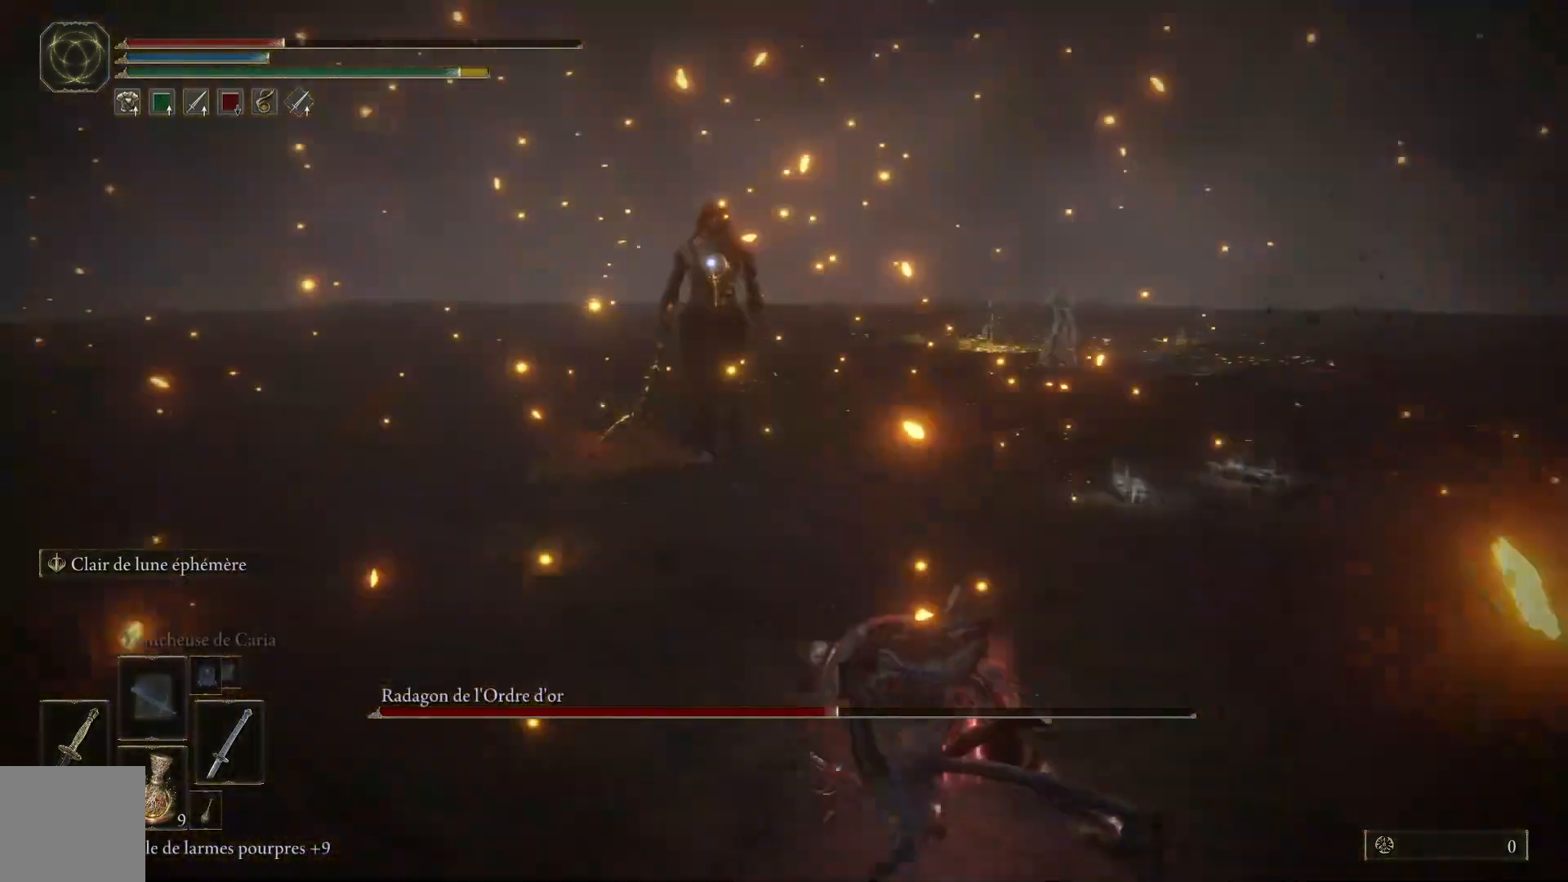
{"buttons": ["X"], "left_stick": "down-right", "right_stick": "center", "events": [[450, "X", "down"]]}
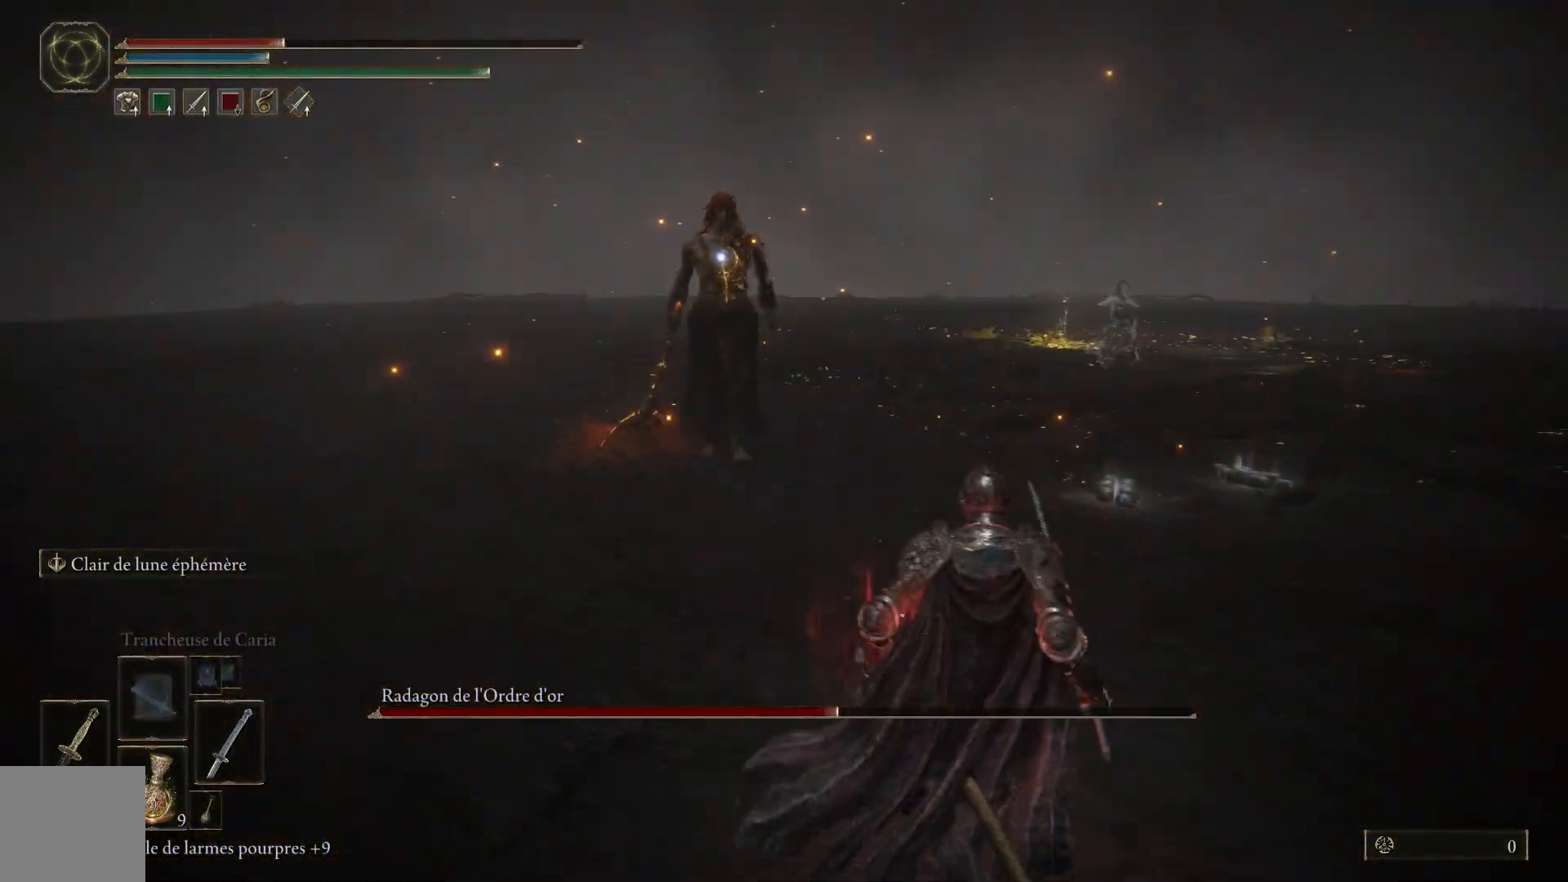
{"buttons": [], "left_stick": "right", "right_stick": "center", "events": [[83, "X", "up"], [367, "left_stick", "right"]]}
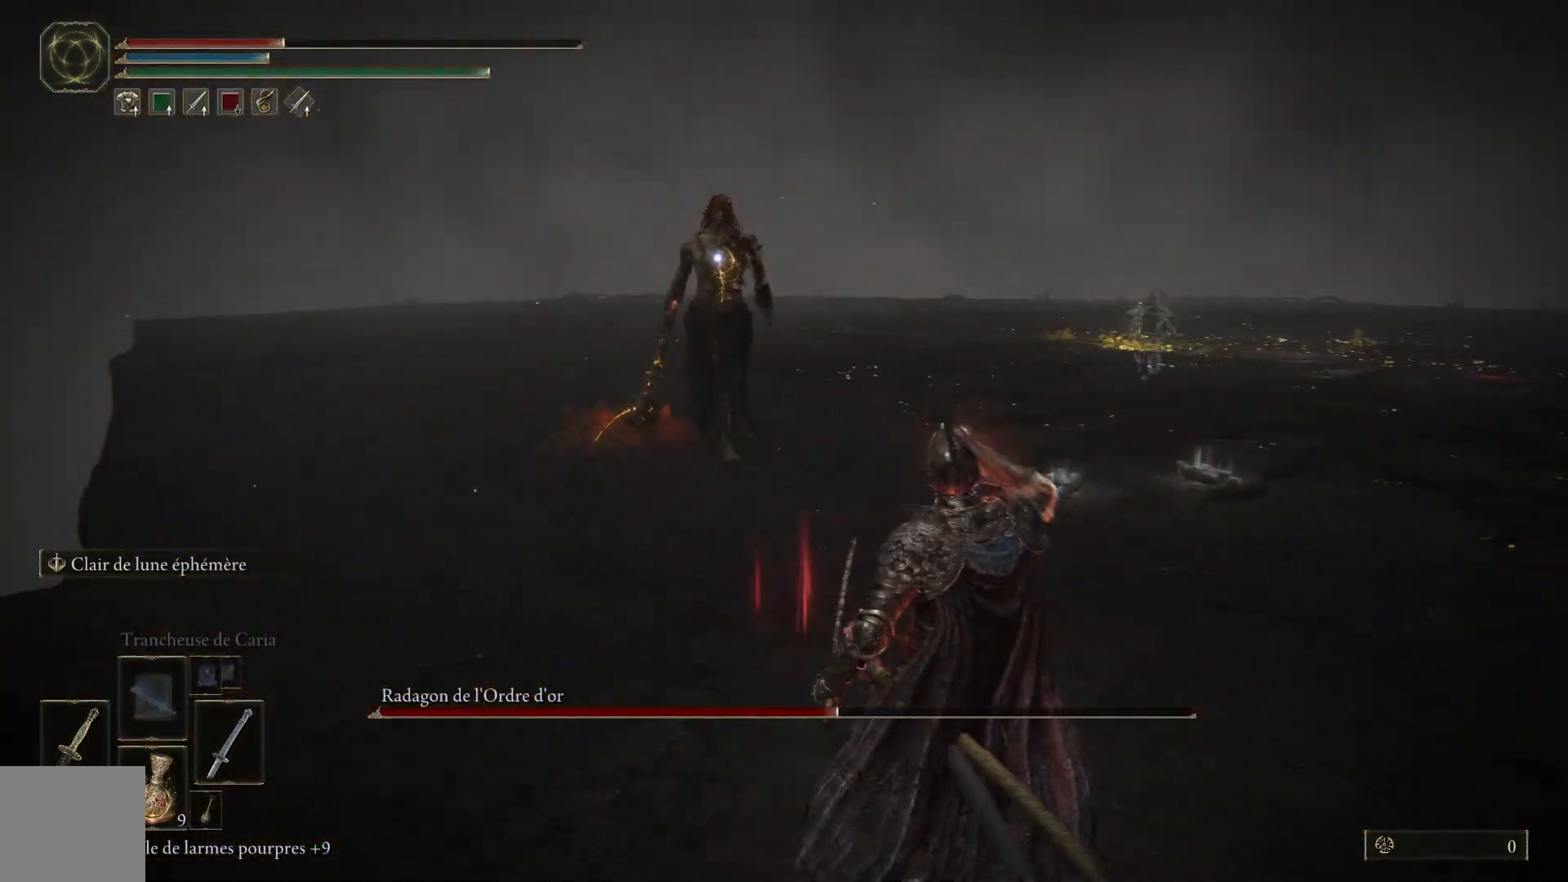
{"buttons": [], "left_stick": "right", "right_stick": "center", "events": []}
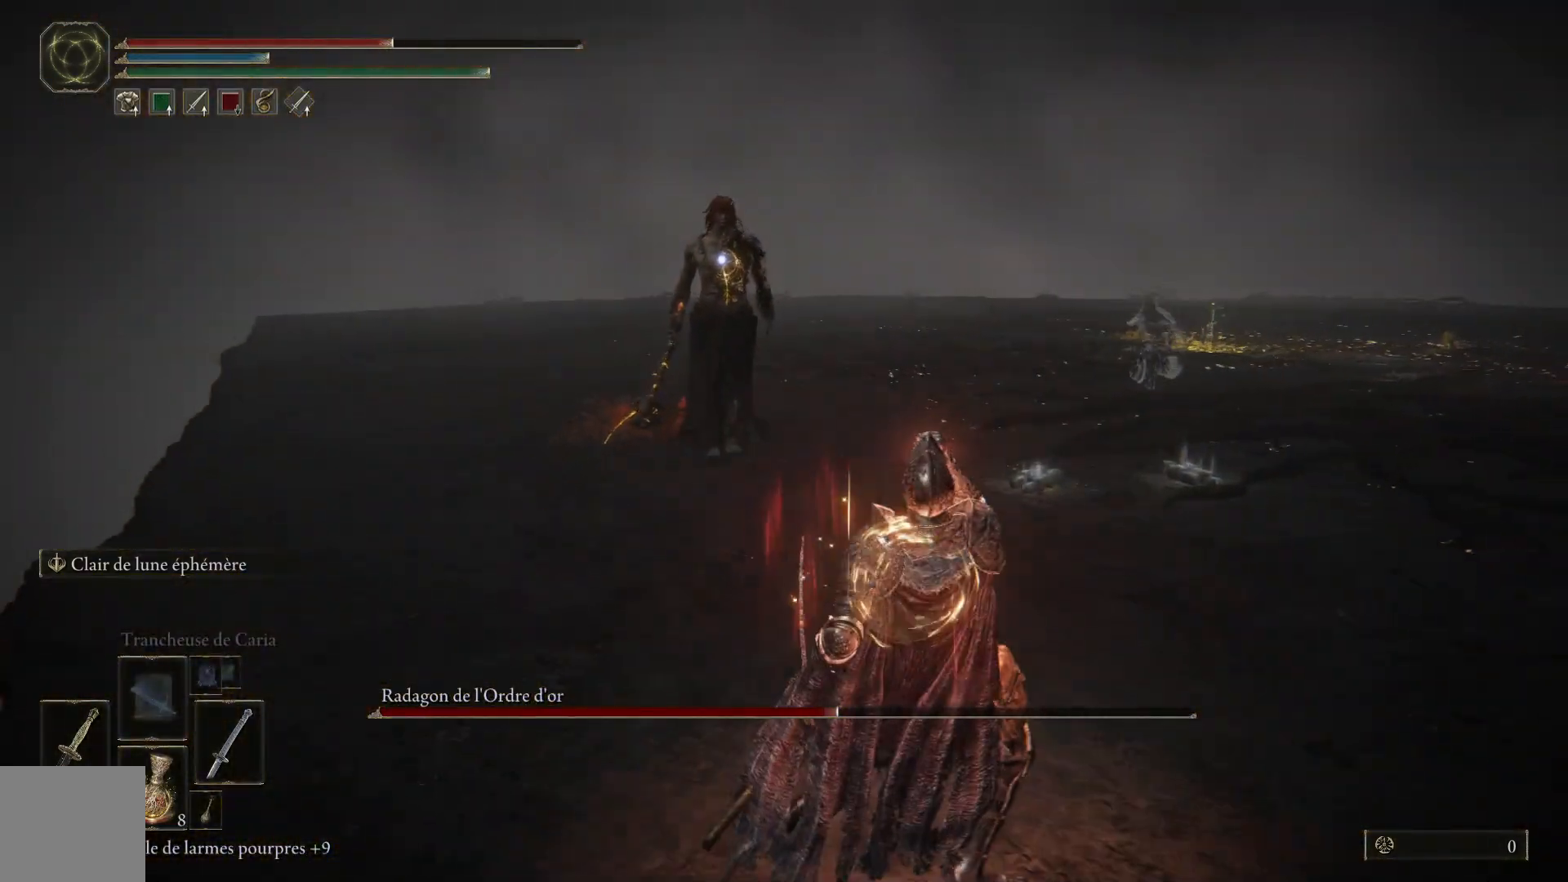
{"buttons": [], "left_stick": "right", "right_stick": "center", "events": [[167, "X", "down"], [250, "X", "up"]]}
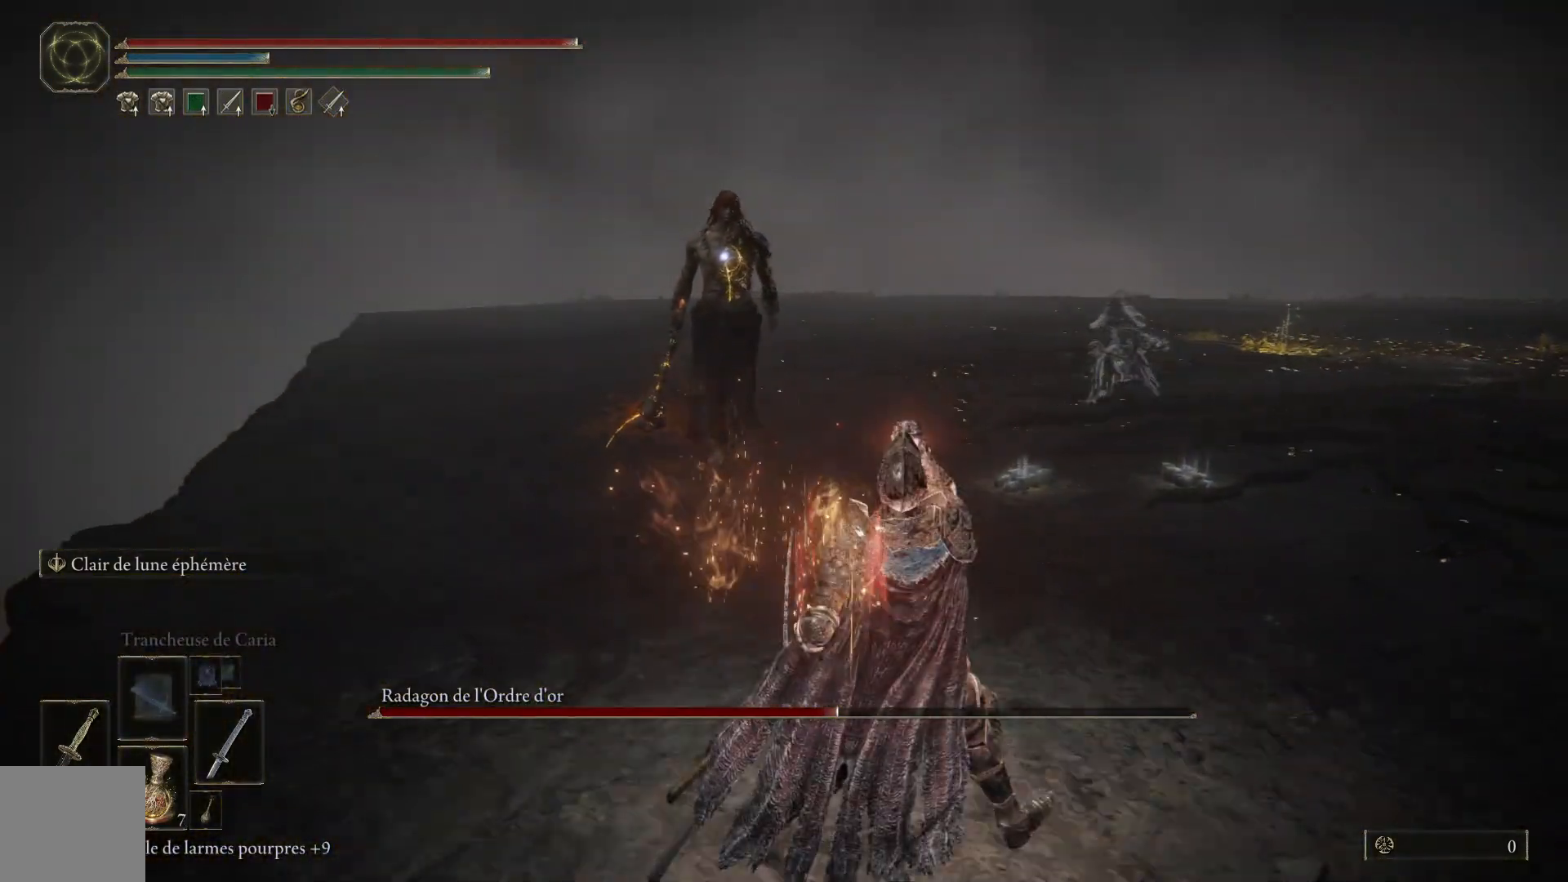
{"buttons": ["B"], "left_stick": "right", "right_stick": "center", "events": [[367, "B", "down"]]}
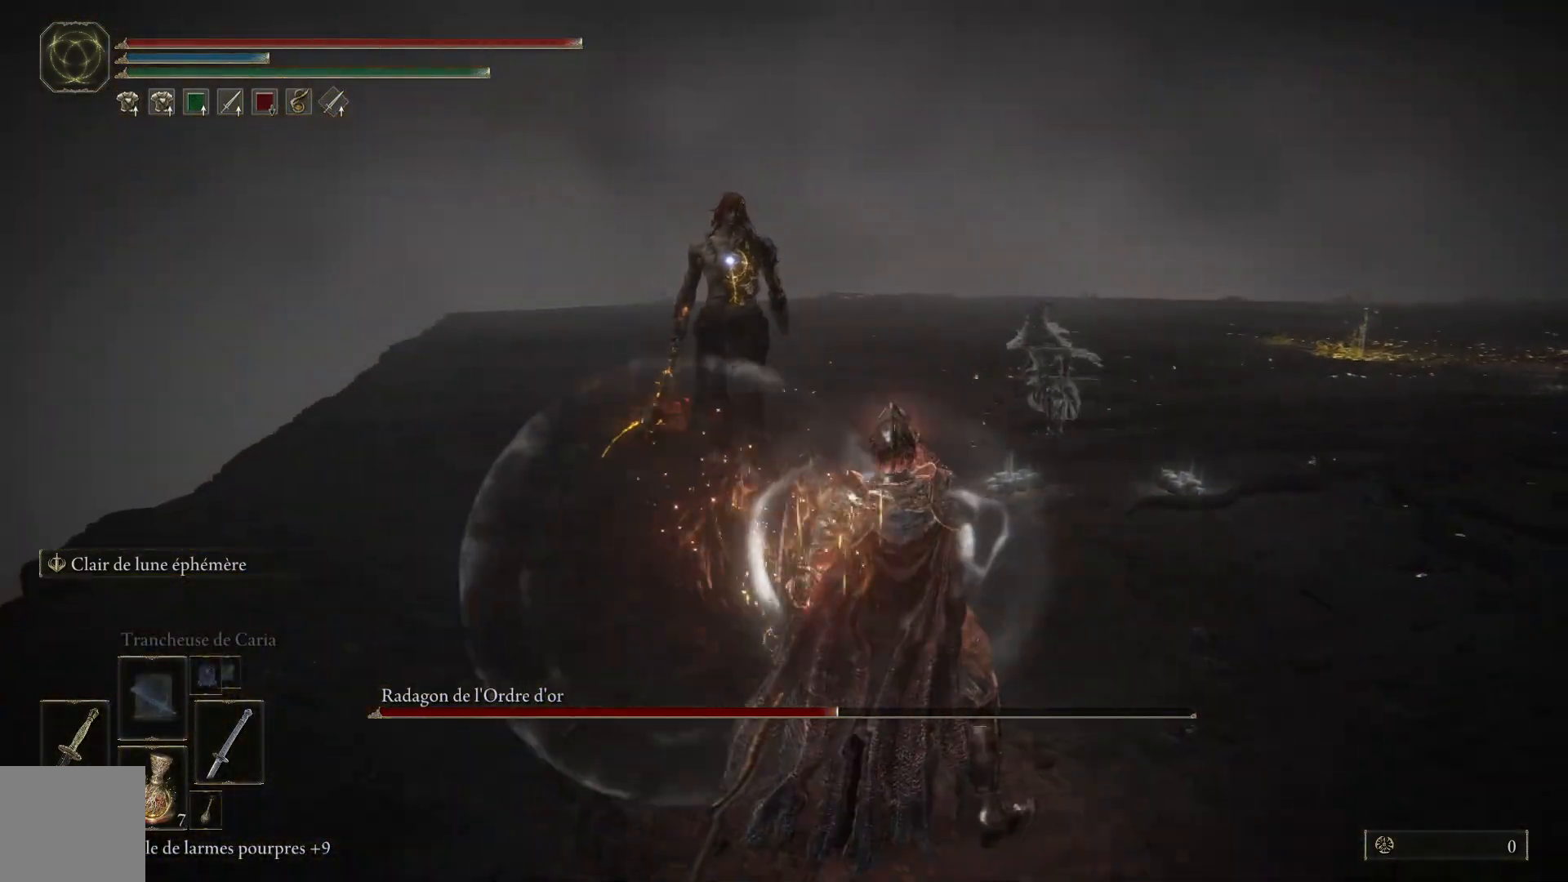
{"buttons": ["B"], "left_stick": "up-right", "right_stick": "center", "events": [[117, "left_stick", "up-right"]]}
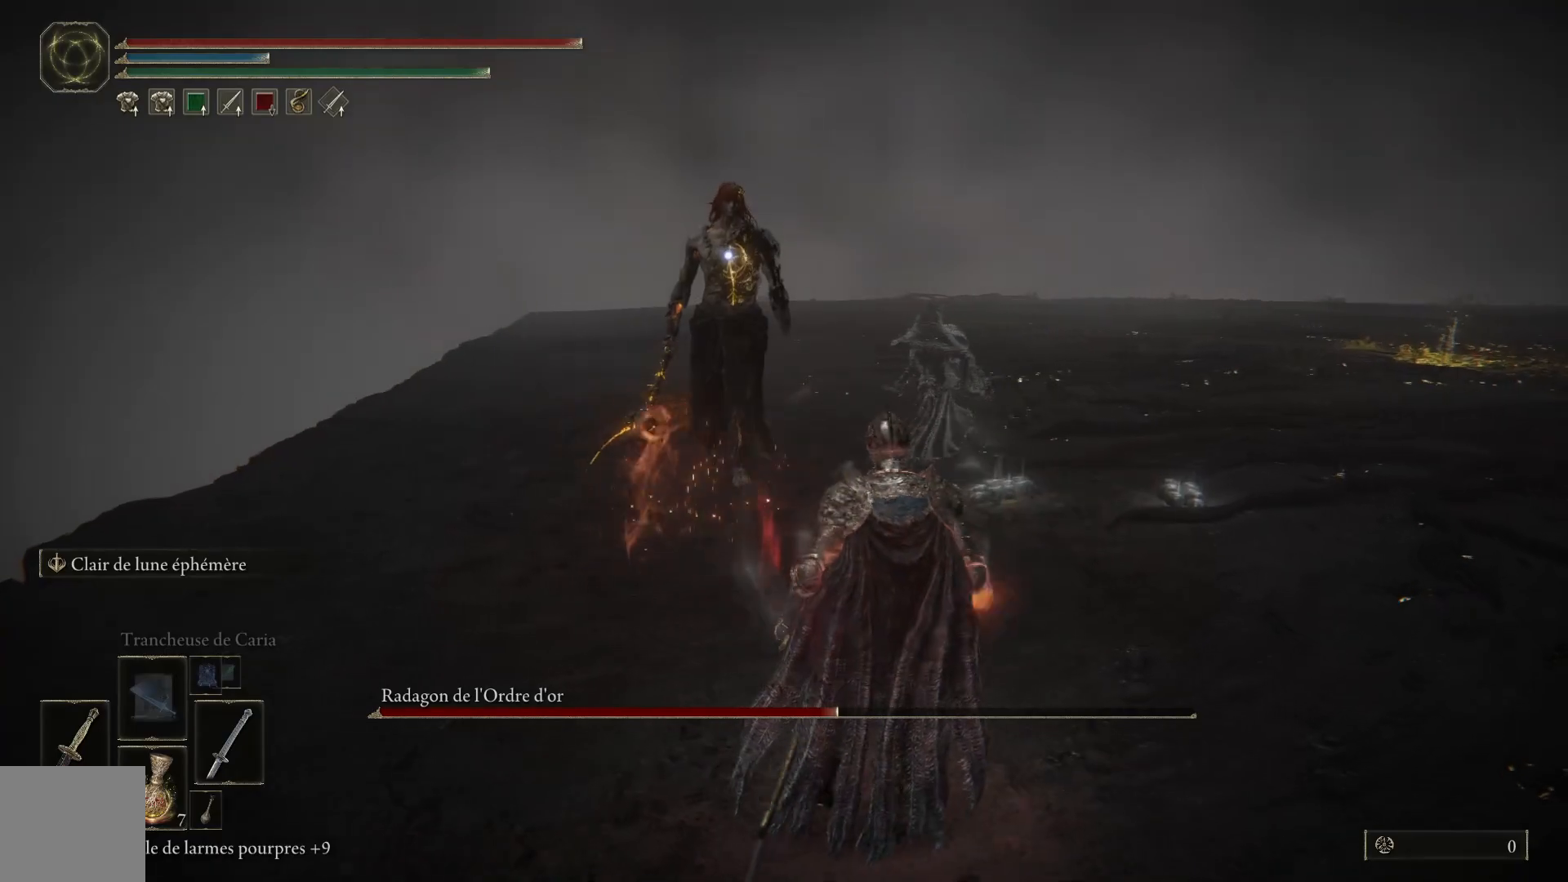
{"buttons": [], "left_stick": "up-right", "right_stick": "center", "events": [[467, "B", "up"]]}
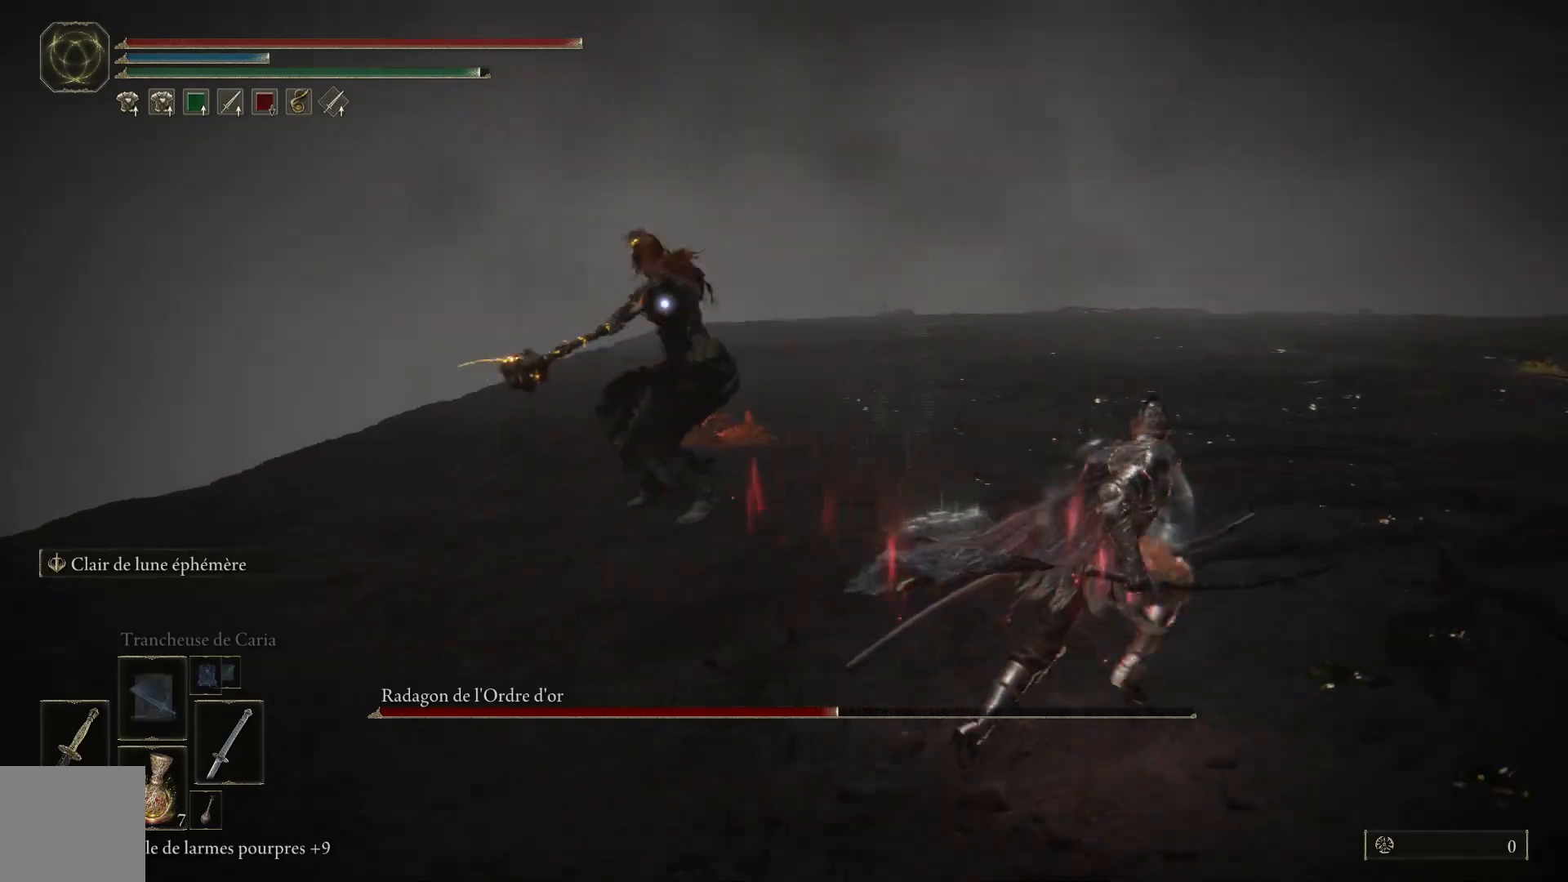
{"buttons": ["B"], "left_stick": "up", "right_stick": "center", "events": [[383, "left_stick", "up"], [400, "B", "down"]]}
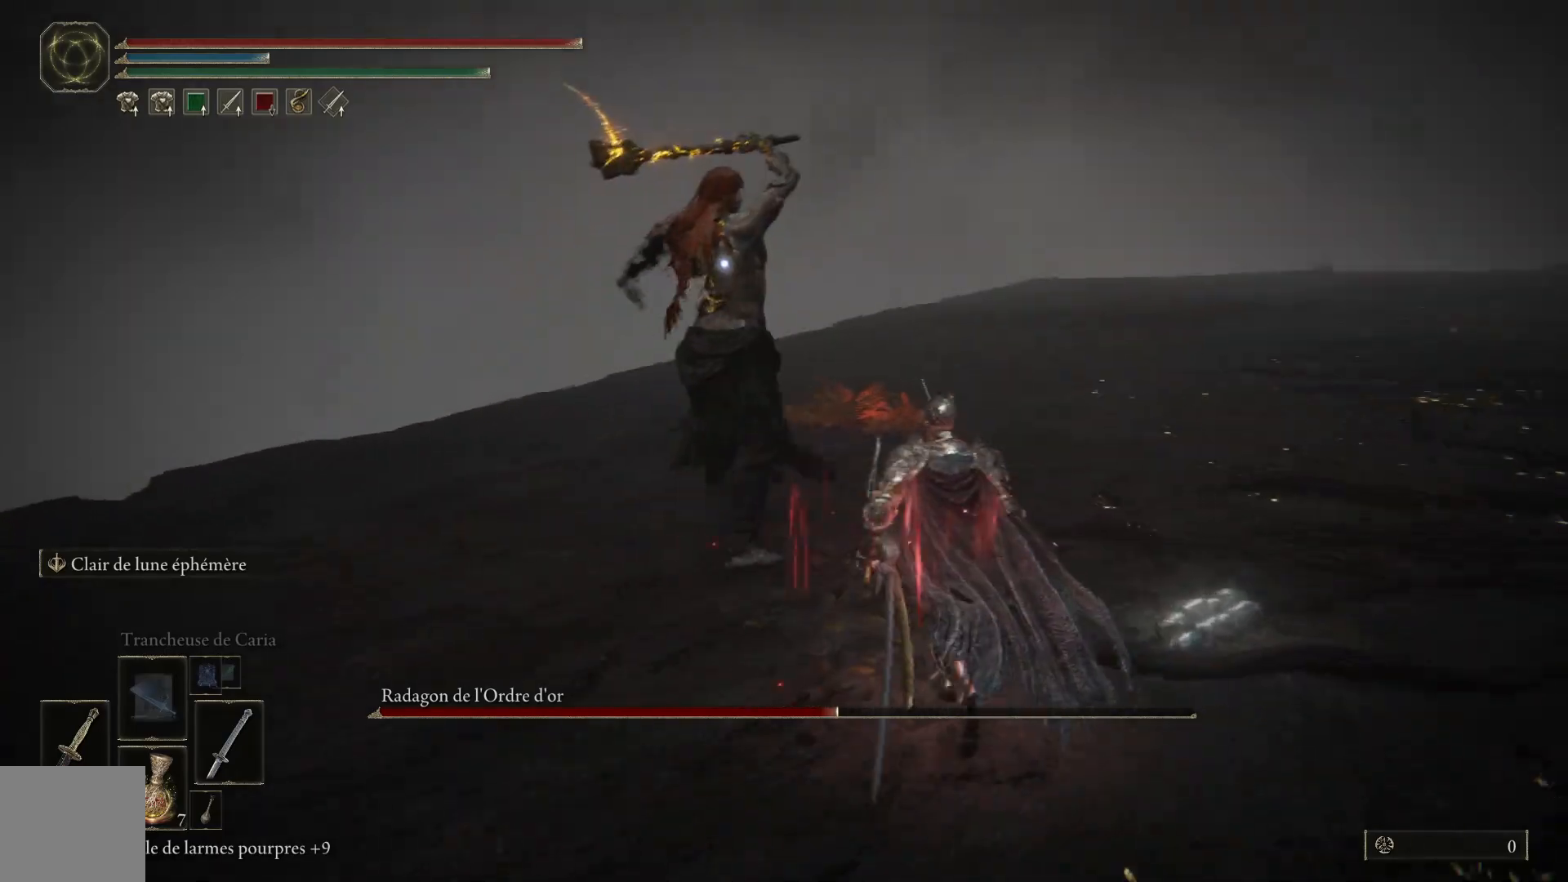
{"buttons": [], "left_stick": "up", "right_stick": "center", "events": [[83, "B", "up"]]}
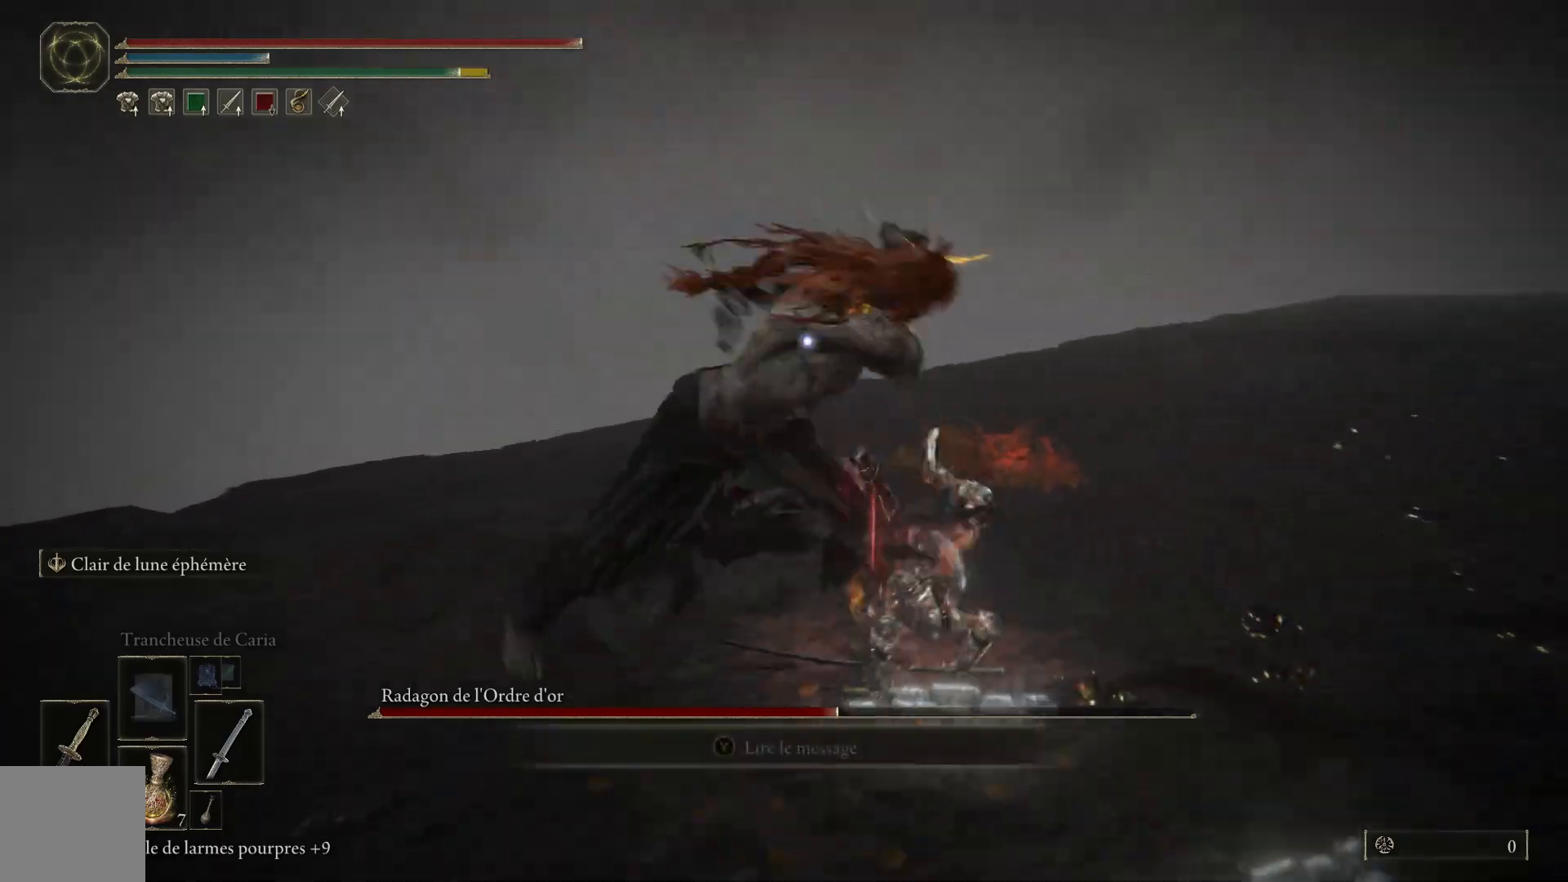
{"buttons": [], "left_stick": "up", "right_stick": "center", "events": [[133, "L1", "down"], [267, "L1", "up"]]}
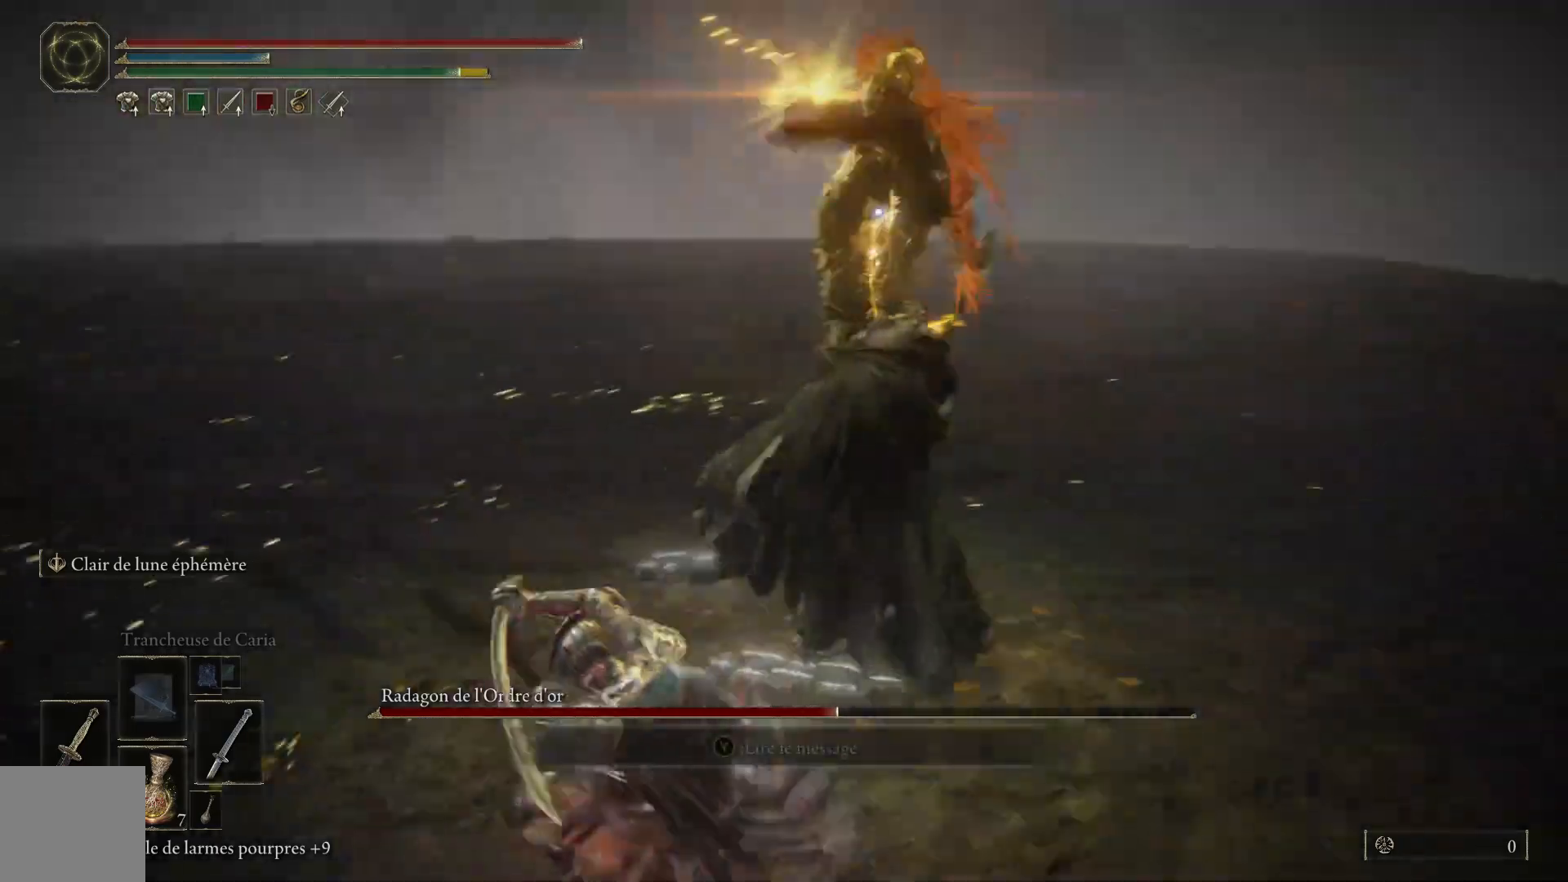
{"buttons": ["B"], "left_stick": "up", "right_stick": "center", "events": [[400, "B", "down"]]}
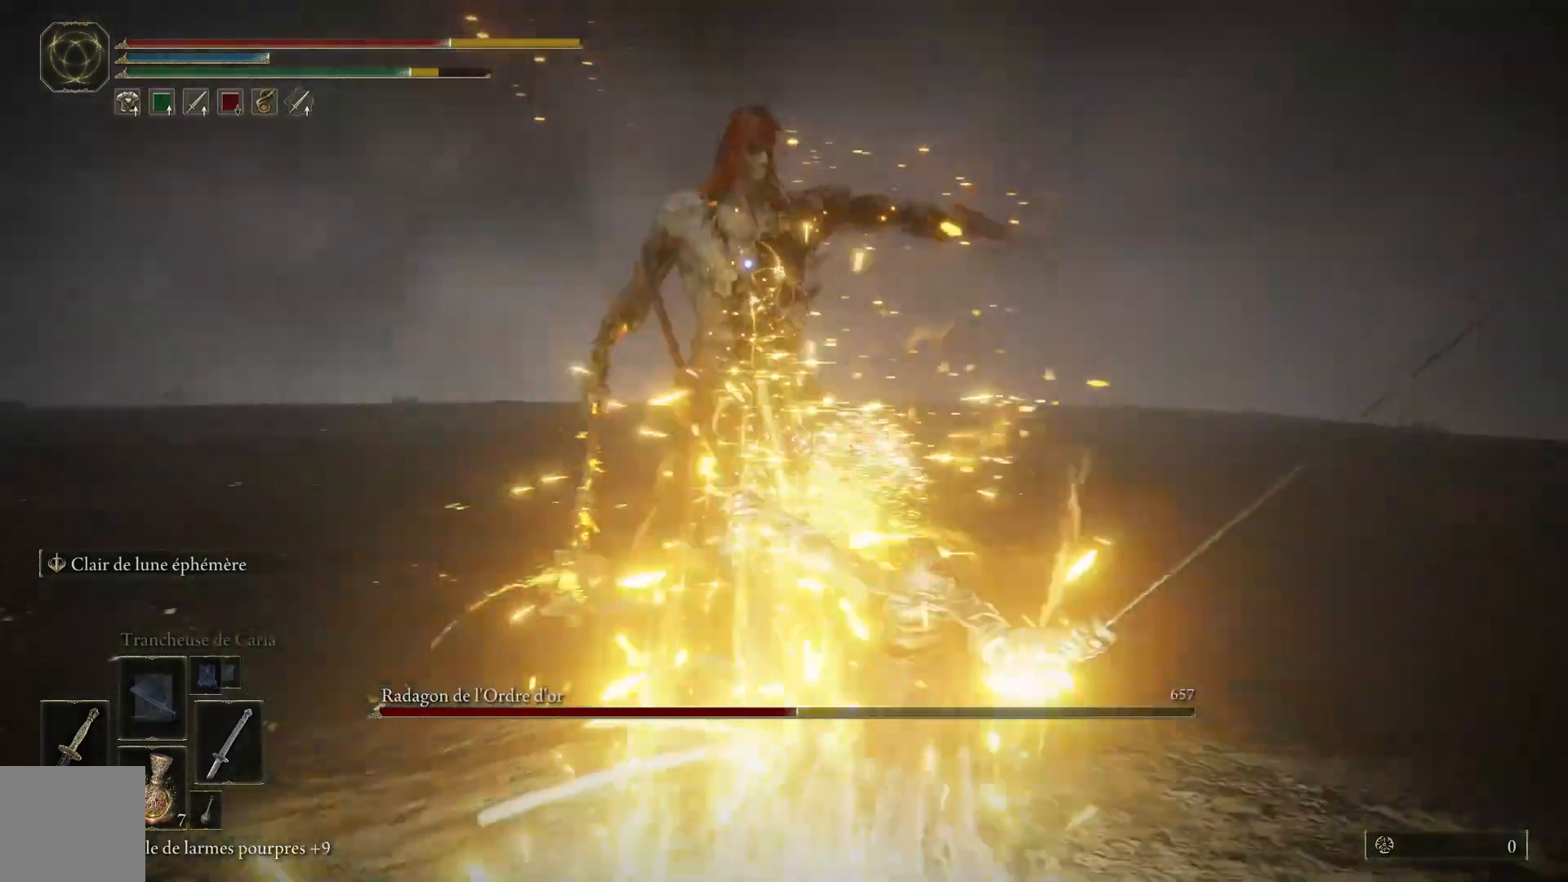
{"buttons": [], "left_stick": "up-right", "right_stick": "center", "events": [[33, "left_stick", "up-right"], [50, "B", "up"]]}
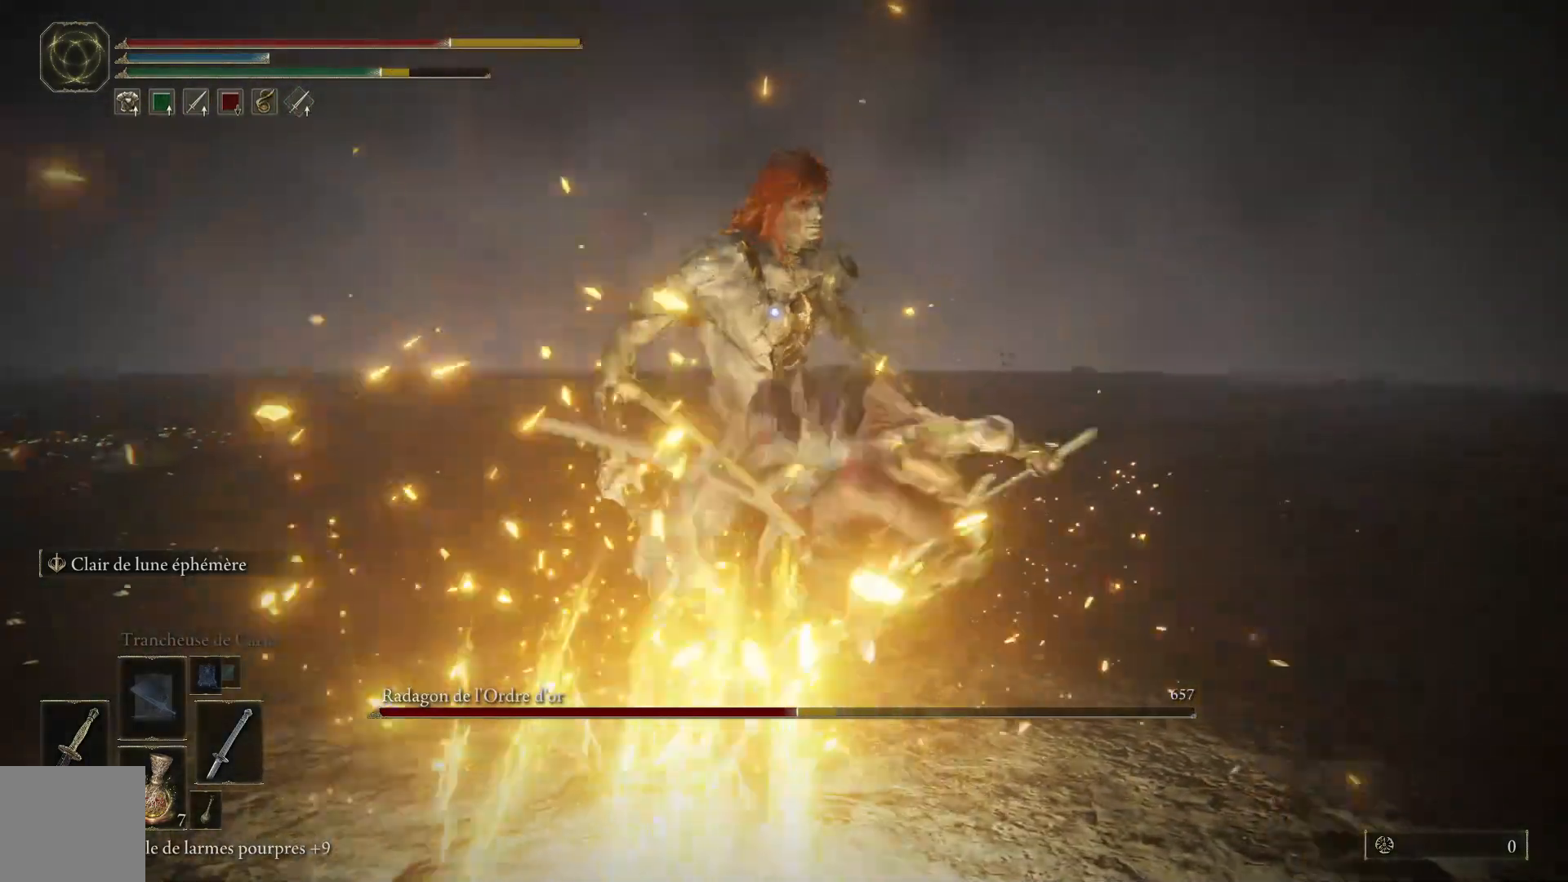
{"buttons": [], "left_stick": "up-right", "right_stick": "center", "events": [[367, "L1", "down"], [483, "L1", "up"]]}
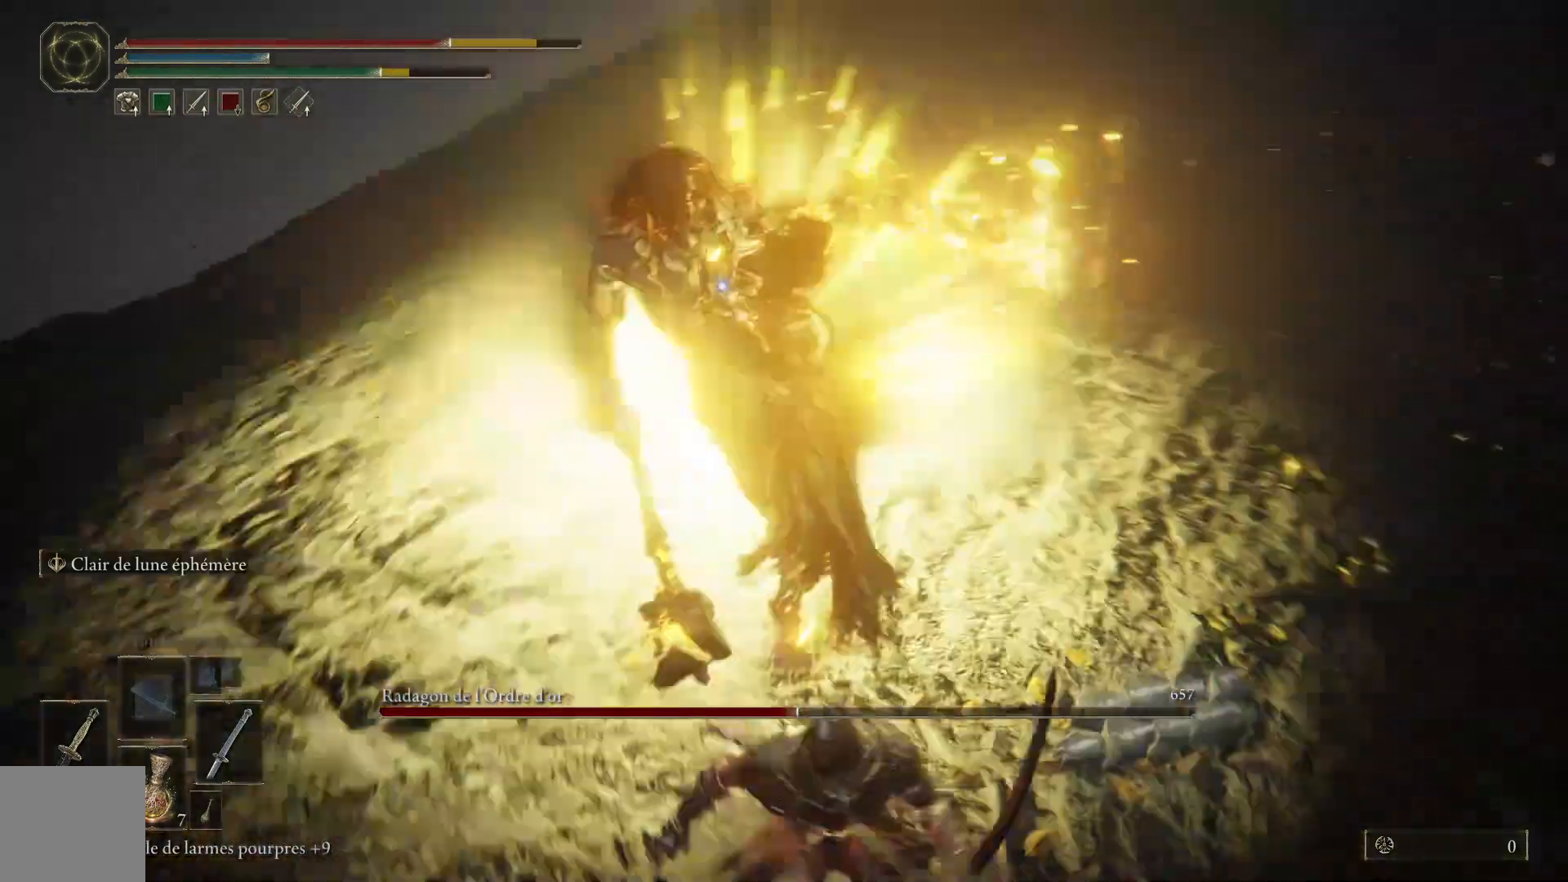
{"buttons": [], "left_stick": "up-right", "right_stick": "center", "events": []}
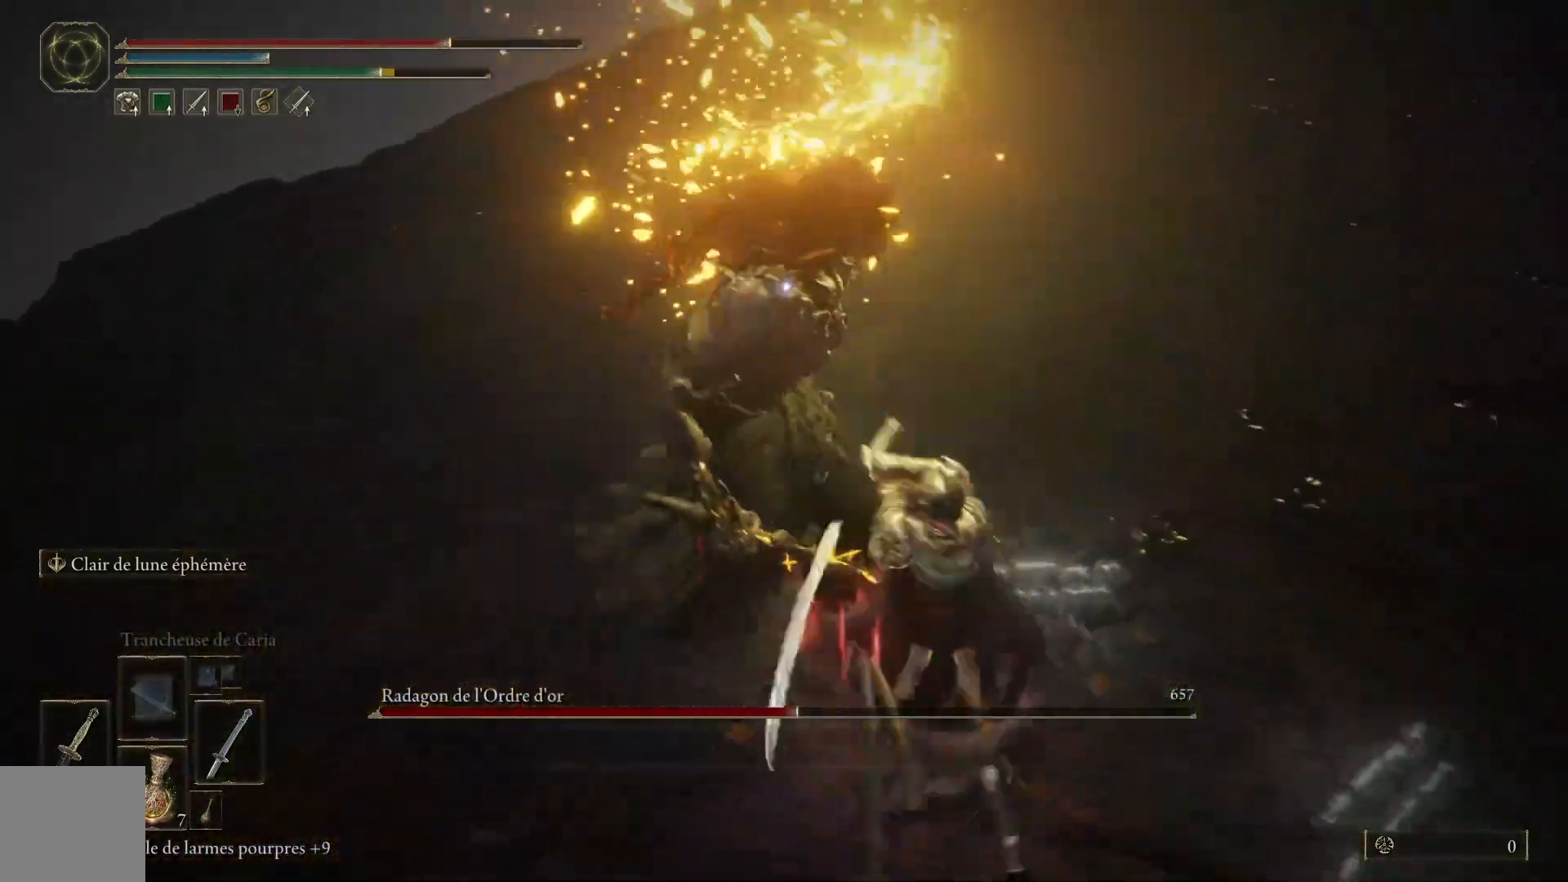
{"buttons": [], "left_stick": "right", "right_stick": "center", "events": [[100, "left_stick", "right"], [150, "B", "down"], [300, "B", "up"]]}
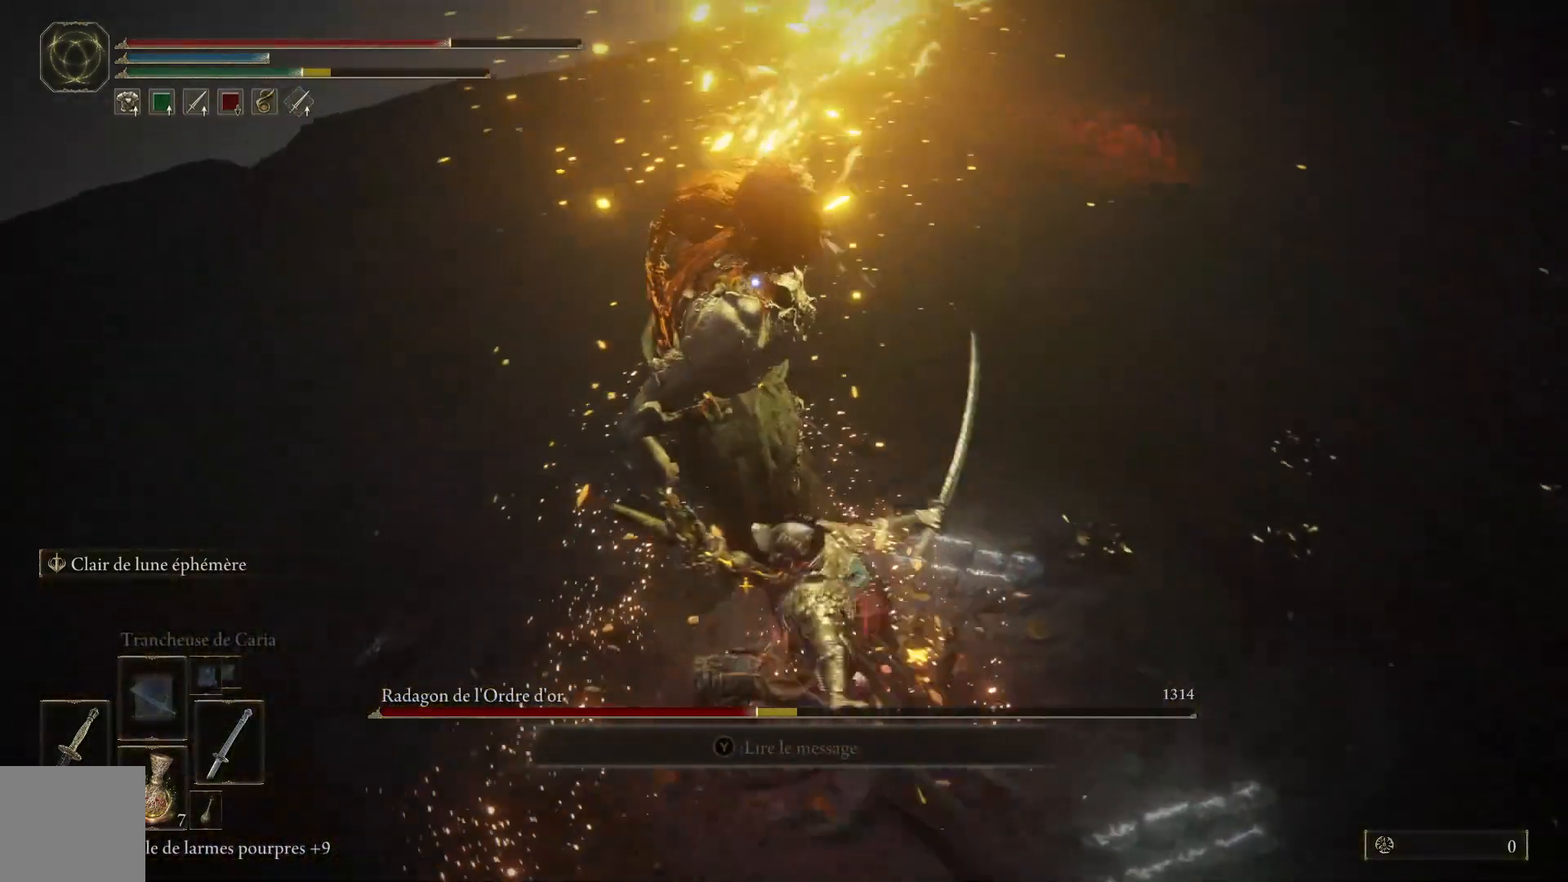
{"buttons": ["B"], "left_stick": "right", "right_stick": "center", "events": [[433, "B", "down"]]}
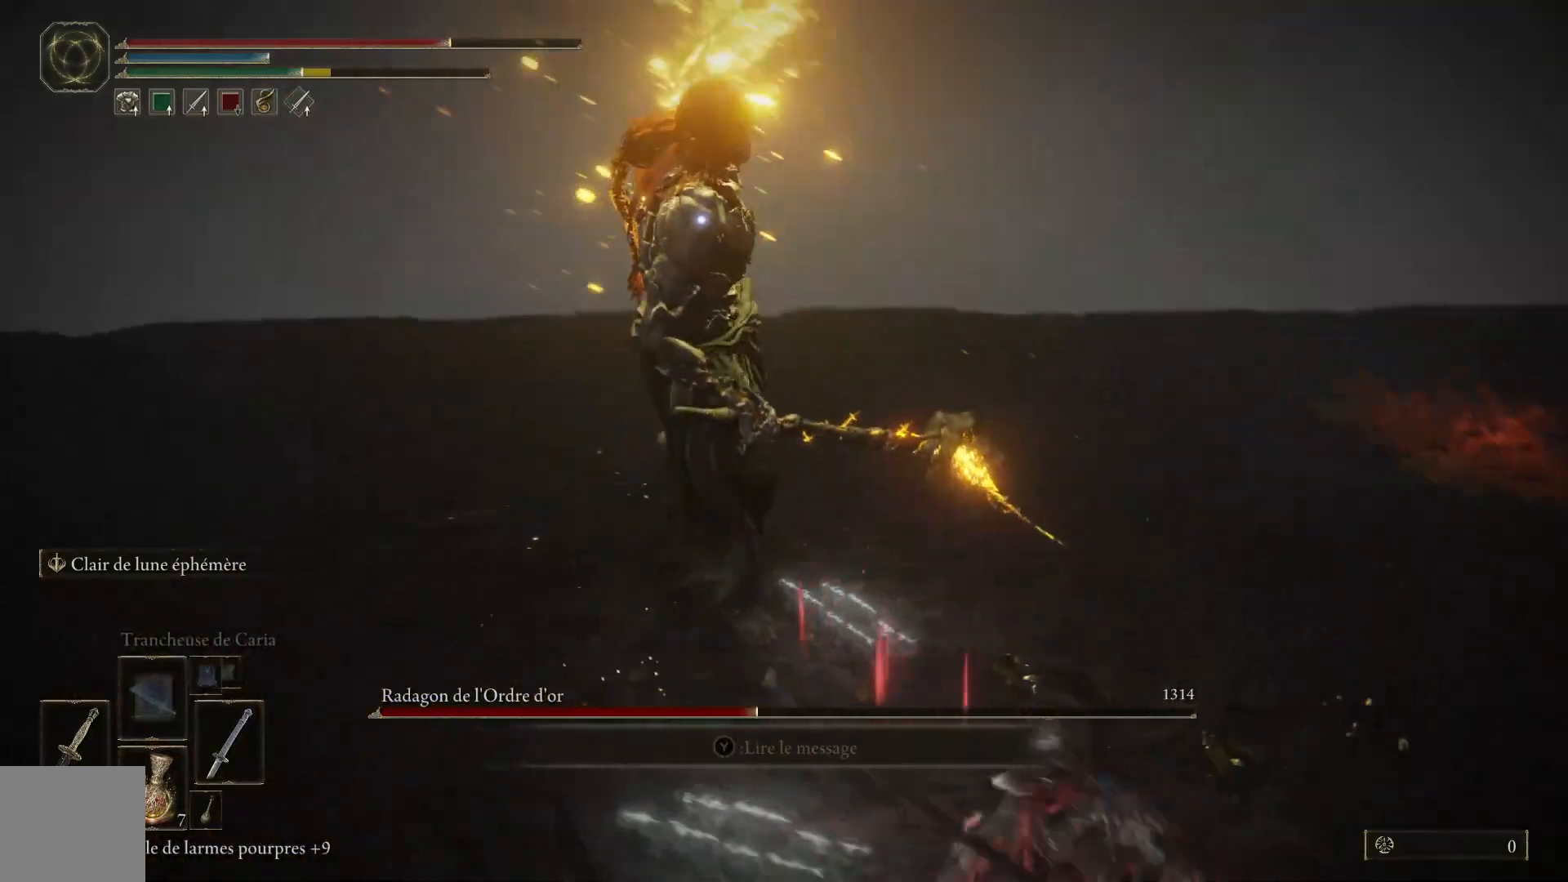
{"buttons": [], "left_stick": "down-right", "right_stick": "center", "events": [[83, "B", "up"], [83, "left_stick", "down-right"]]}
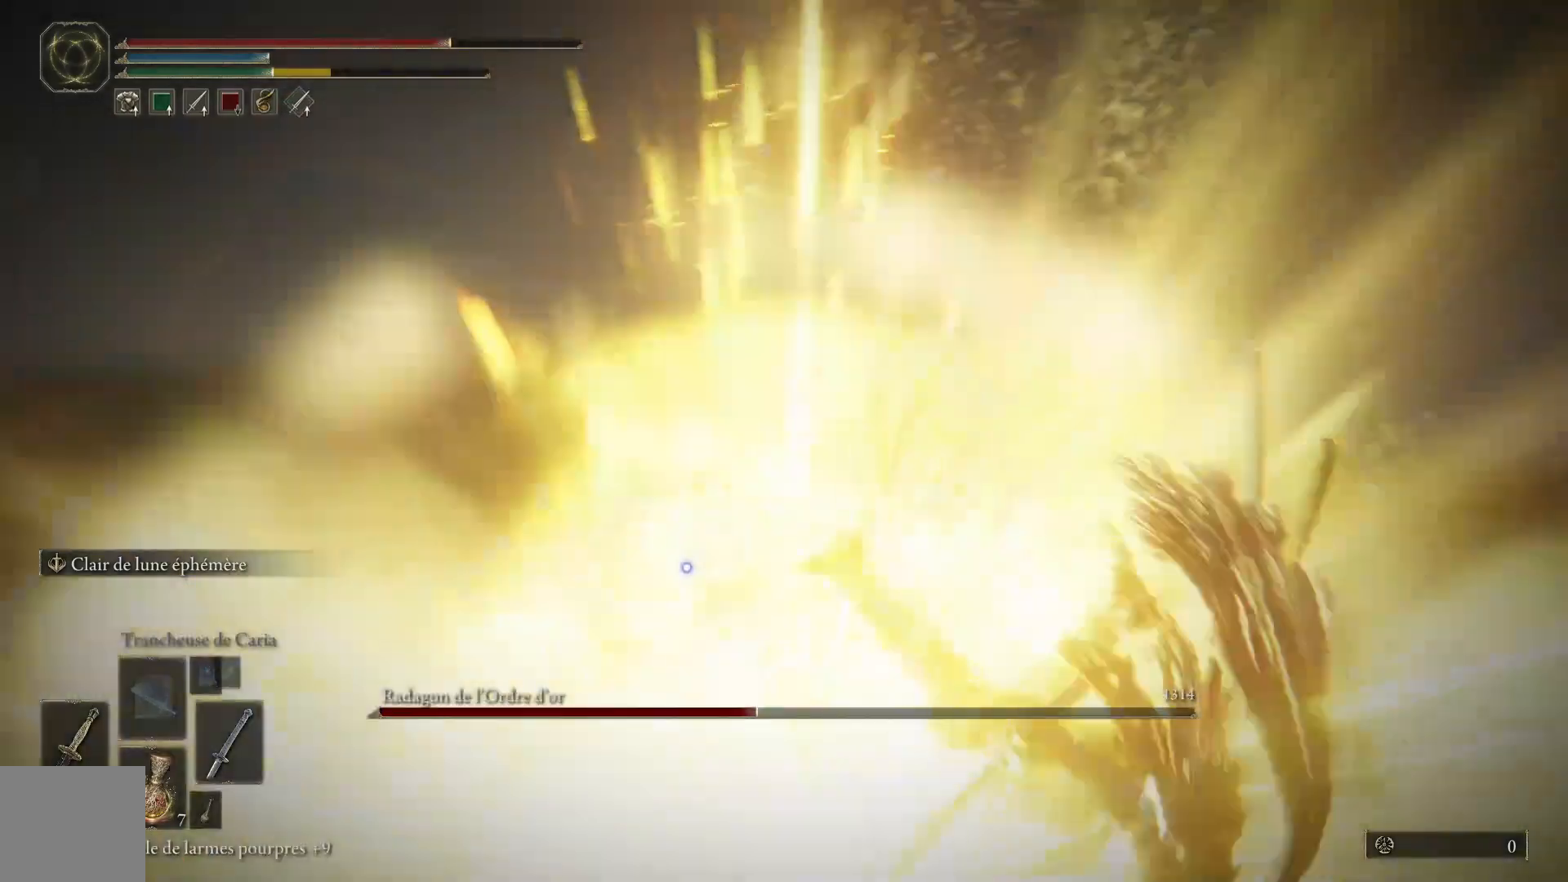
{"buttons": [], "left_stick": "down-right", "right_stick": "center", "events": []}
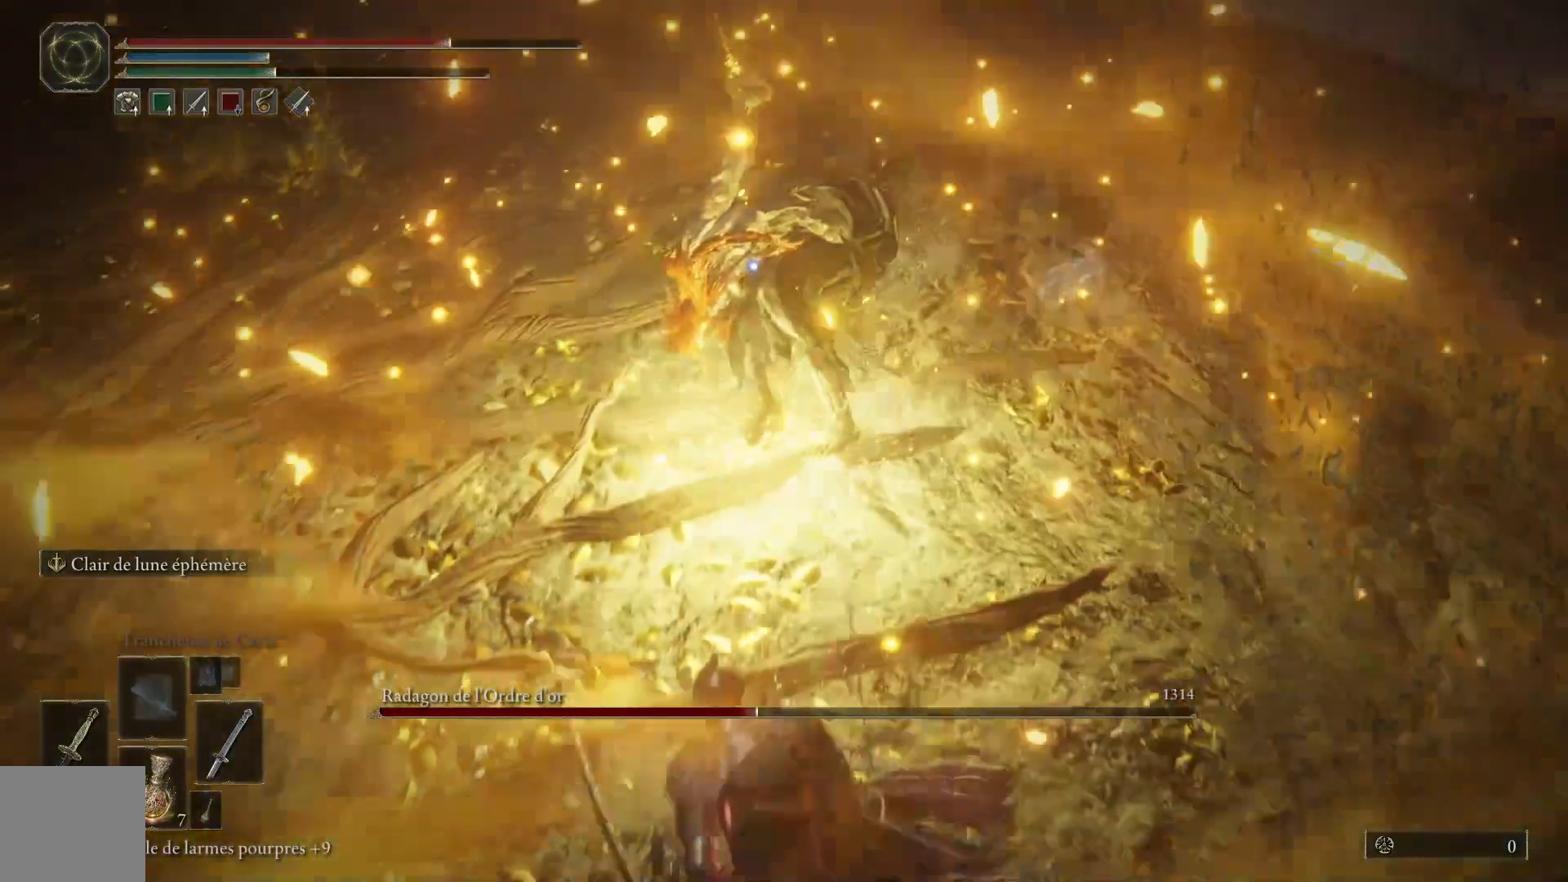
{"buttons": ["B"], "left_stick": "down-right", "right_stick": "center", "events": [[500, "B", "down"]]}
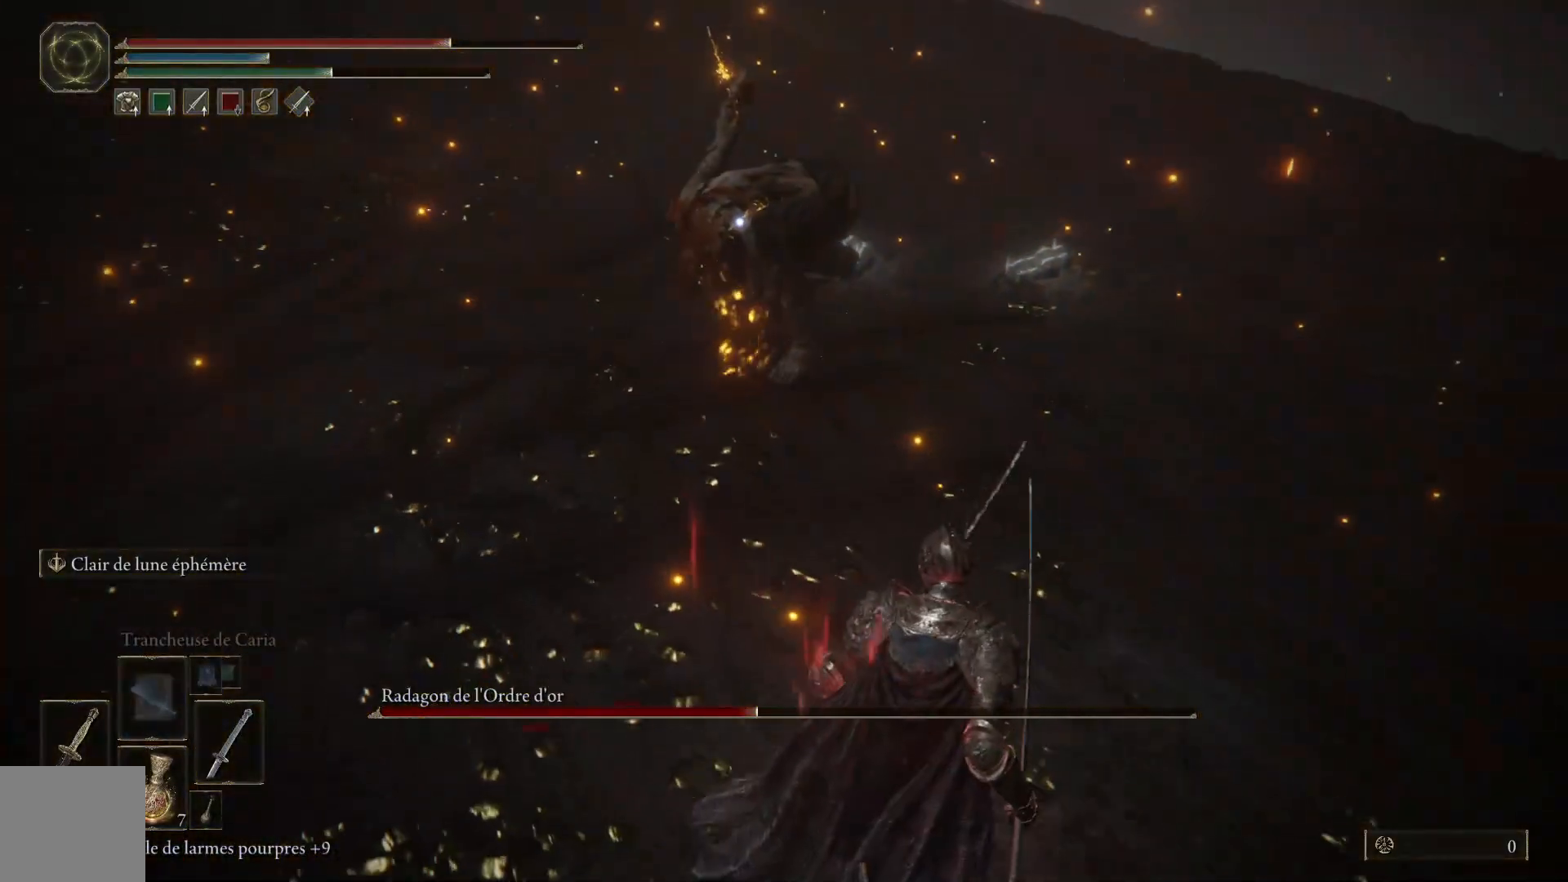
{"buttons": [], "left_stick": "down-right", "right_stick": "center", "events": [[200, "B", "up"]]}